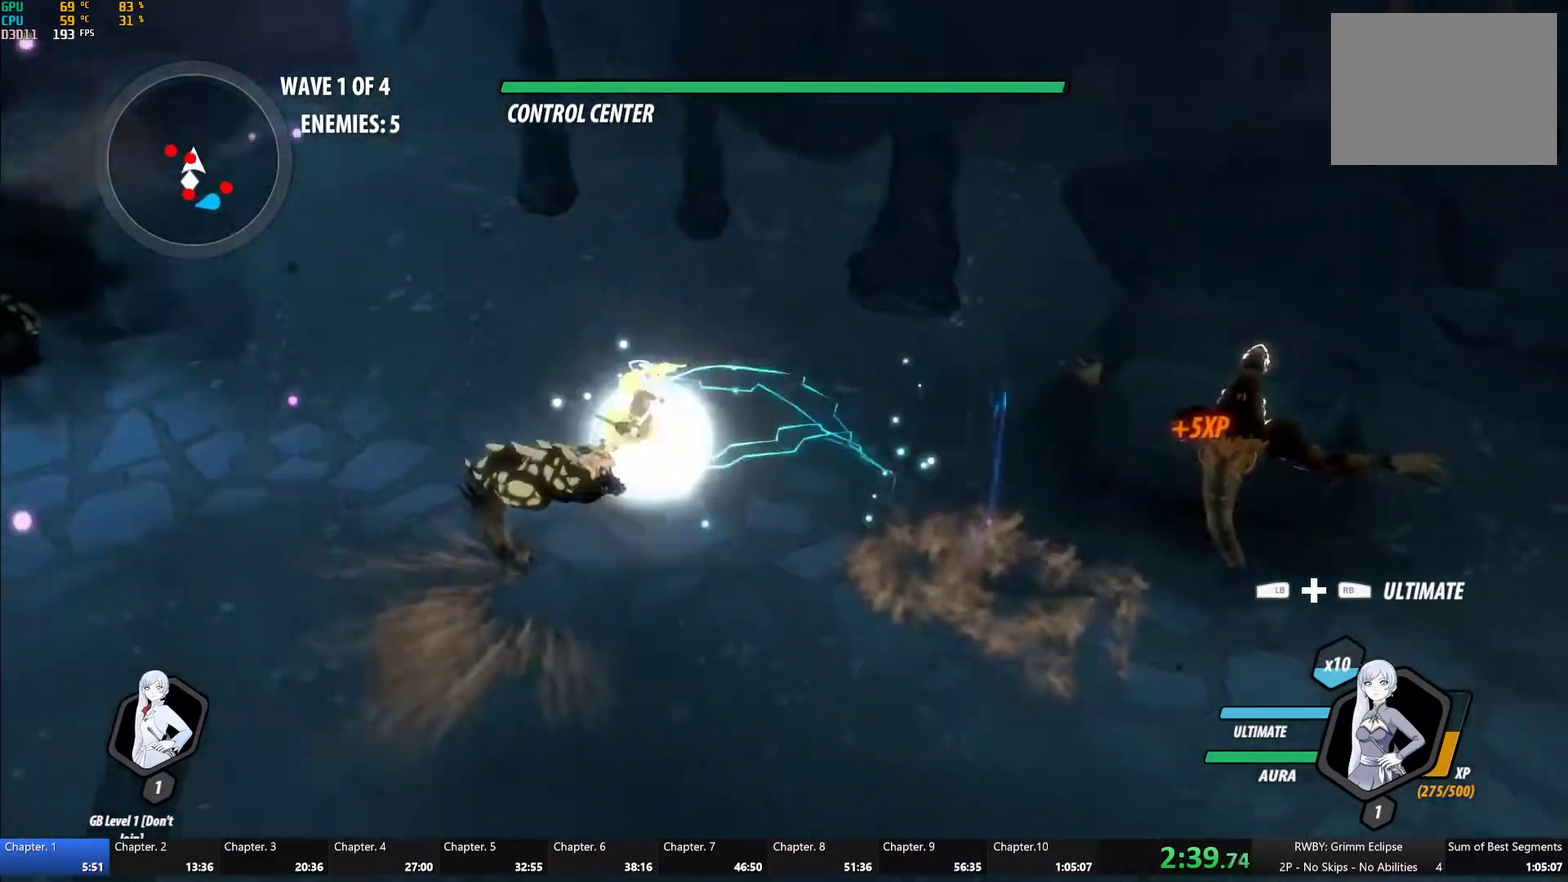
Gameplay with a controller (Xbox layout); each line is a JSON object with the inputs held at the frame after it. "events" lists button and stick changes between this image and that frame as [ms after this image, input, new state], when the widget could be followed in between.
{"buttons": [], "left_stick": "center", "right_stick": "center", "events": [[17, "B", "down"], [17, "Y", "up"], [83, "B", "up"], [150, "Y", "down"], [250, "Y", "up"]]}
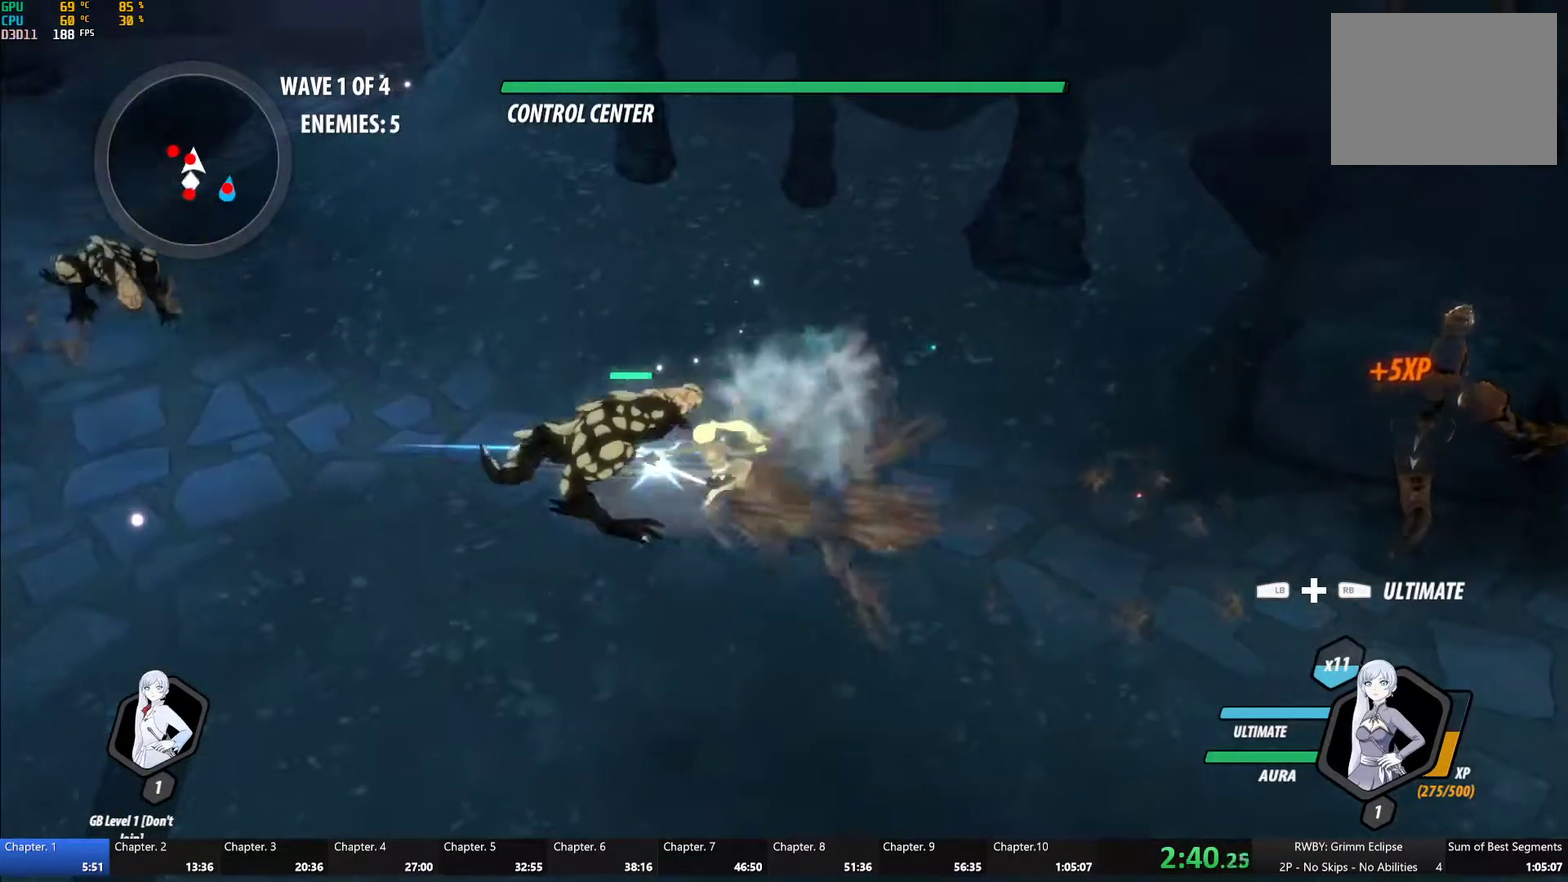
{"buttons": ["A", "R2"], "left_stick": "up-left", "right_stick": "center", "events": [[100, "left_stick", "left"], [167, "left_stick", "up-left"], [350, "A", "down"], [367, "R2", "down"]]}
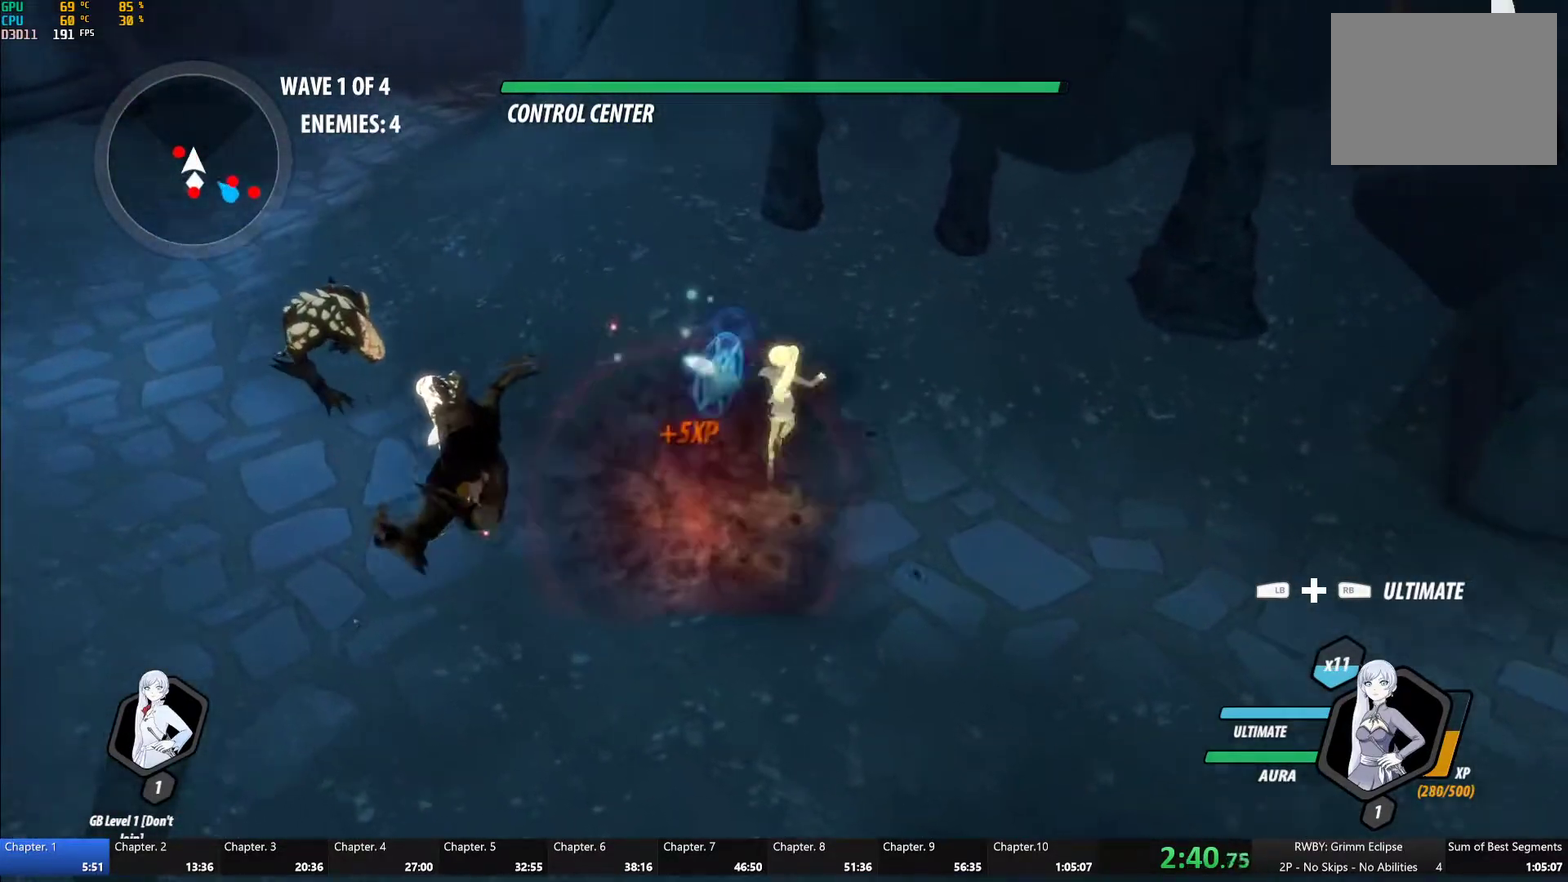
{"buttons": [], "left_stick": "center", "right_stick": "center", "events": [[17, "A", "up"], [17, "B", "down"], [67, "B", "up"], [67, "R2", "up"], [100, "A", "down"], [133, "L1", "down"], [183, "A", "up"], [200, "Y", "down"], [250, "L1", "up"], [267, "Y", "up"], [300, "left_stick", "center"], [333, "L2", "down"], [367, "Y", "down"], [433, "L2", "up"], [467, "Y", "up"]]}
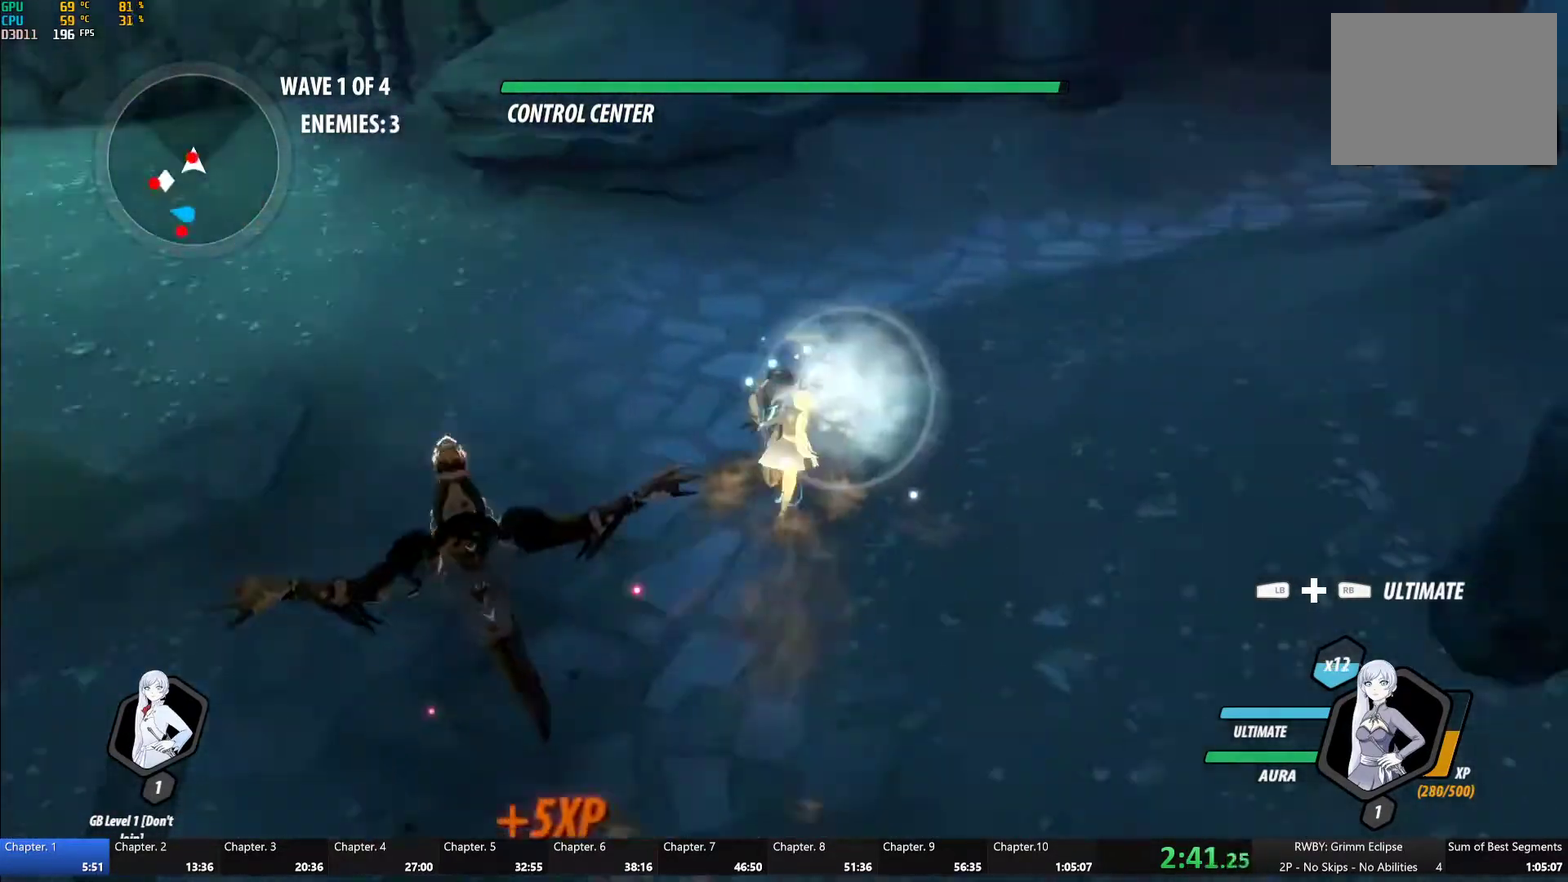
{"buttons": [], "left_stick": "center", "right_stick": "center", "events": [[67, "right_stick", "up"], [133, "right_stick", "up-left"], [233, "right_stick", "left"], [433, "right_stick", "up-left"], [483, "right_stick", "center"]]}
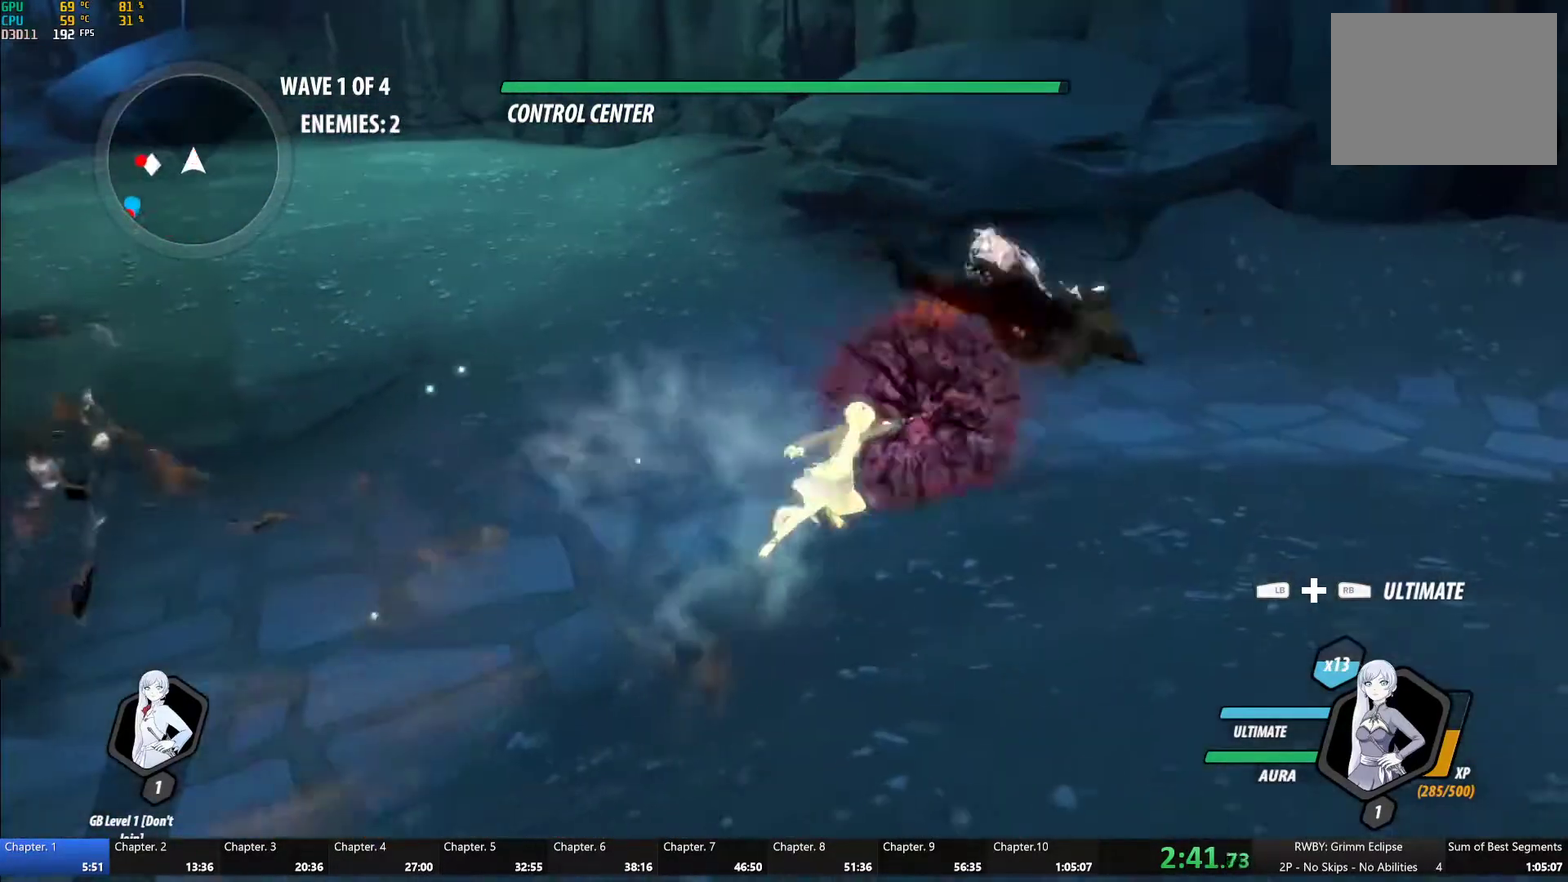
{"buttons": ["B", "Y", "L1"], "left_stick": "down-left", "right_stick": "center", "events": [[33, "left_stick", "left"], [100, "A", "down"], [117, "L1", "down"], [183, "A", "up"], [183, "Y", "down"], [233, "B", "down"], [233, "Y", "up"], [267, "L1", "up"], [267, "left_stick", "down-left"], [333, "B", "up"], [400, "A", "down"], [400, "L1", "down"], [450, "A", "up"], [450, "Y", "down"], [483, "B", "down"]]}
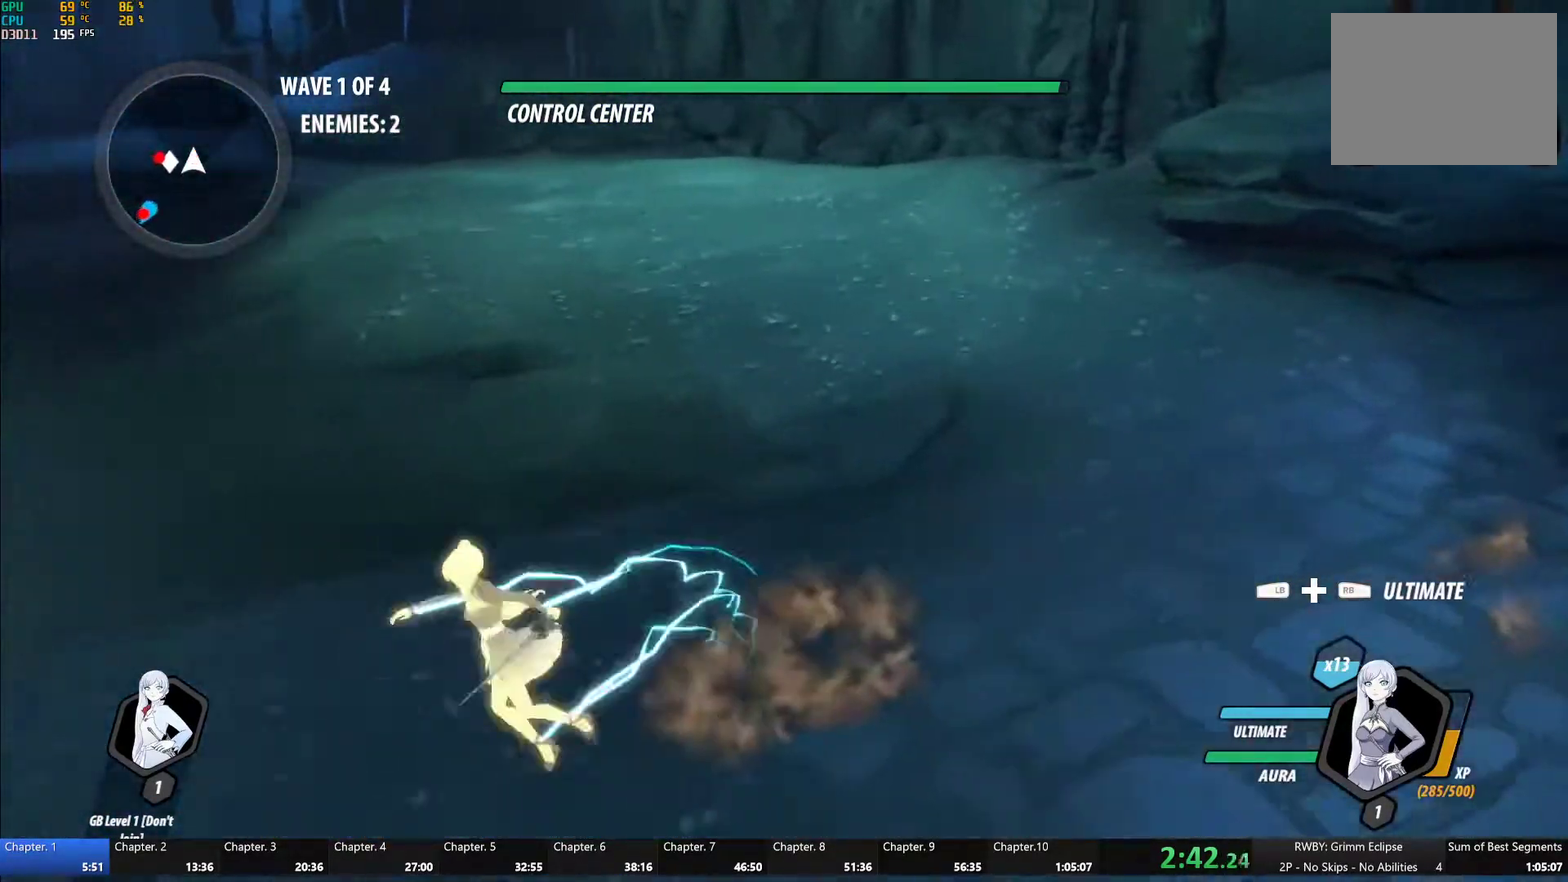
{"buttons": ["B", "L1"], "left_stick": "left", "right_stick": "center", "events": [[33, "Y", "up"], [50, "L1", "up"], [100, "B", "up"], [183, "L1", "down"], [200, "Y", "down"], [217, "B", "down"], [250, "Y", "up"], [300, "L1", "up"], [333, "B", "up"], [350, "A", "down"], [383, "L1", "down"], [417, "A", "up"], [417, "Y", "down"], [417, "left_stick", "left"], [433, "B", "down"], [467, "Y", "up"]]}
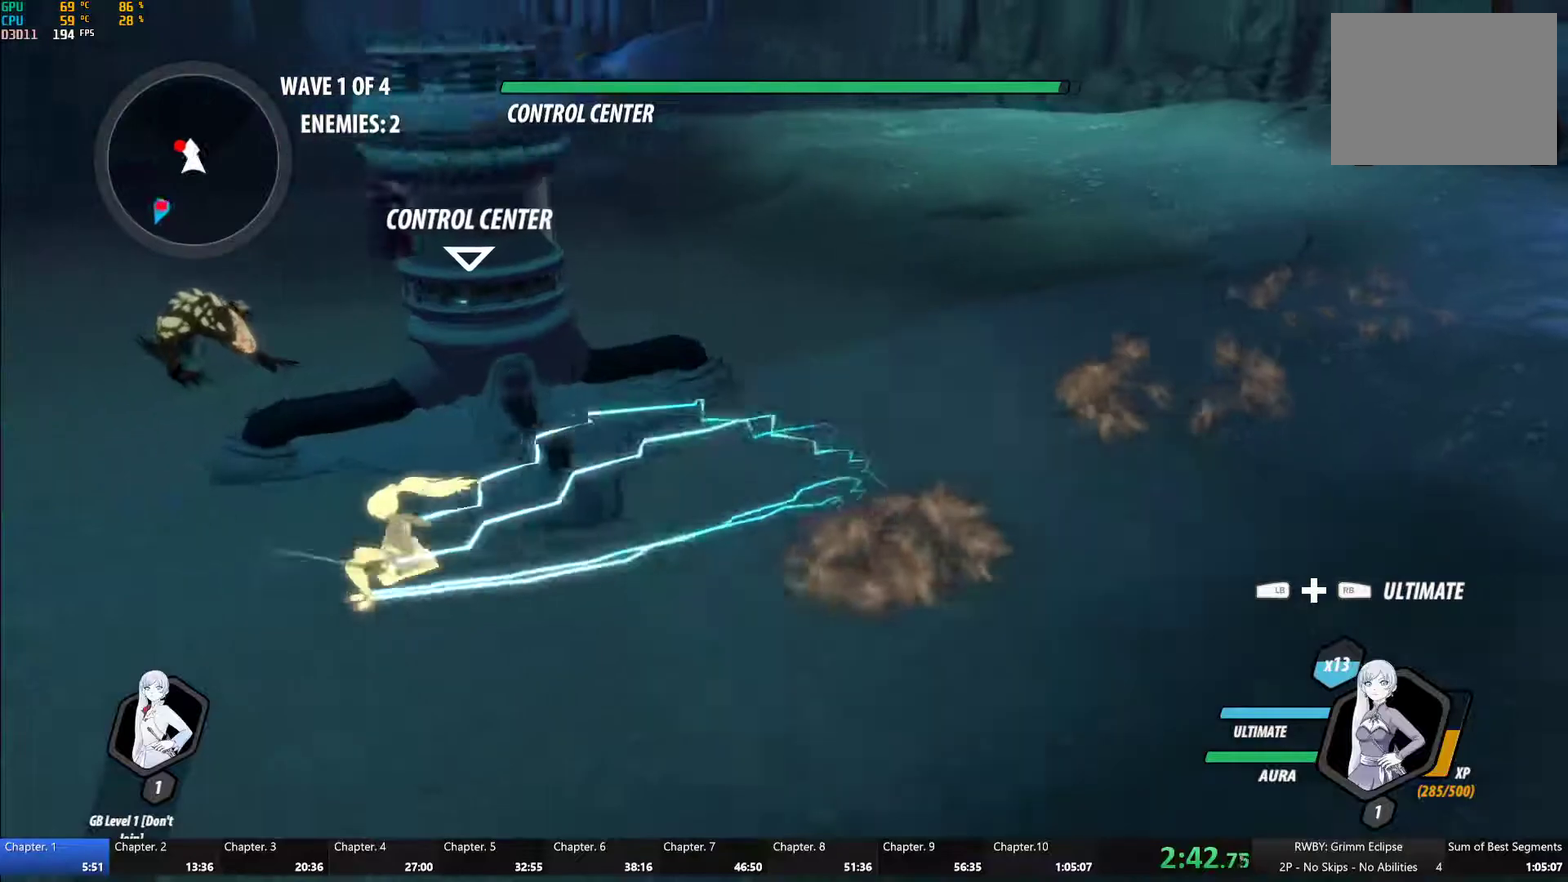
{"buttons": ["Y"], "left_stick": "center", "right_stick": "center", "events": [[17, "B", "up"], [17, "L1", "up"], [50, "A", "down"], [67, "L1", "down"], [100, "A", "up"], [117, "Y", "down"], [167, "B", "down"], [167, "Y", "up"], [217, "B", "up"], [217, "L1", "up"], [217, "left_stick", "up-left"], [283, "L1", "down"], [283, "left_stick", "up"], [317, "Y", "down"], [400, "L1", "up"], [417, "left_stick", "center"]]}
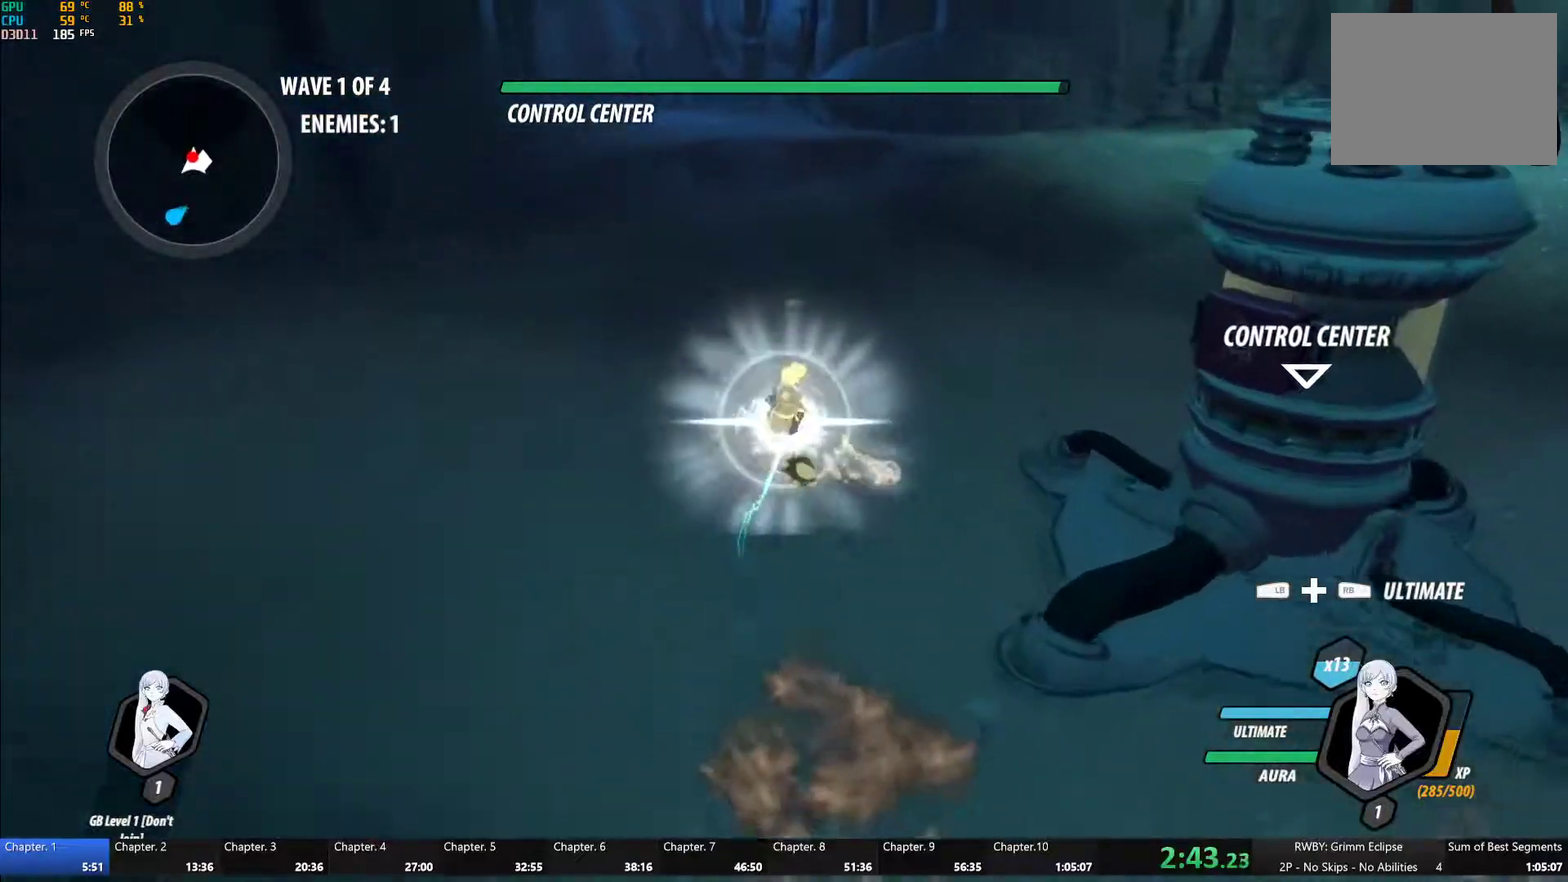
{"buttons": ["B"], "left_stick": "up", "right_stick": "center", "events": [[183, "B", "down"], [183, "Y", "up"], [267, "B", "up"], [267, "left_stick", "up"], [317, "A", "down"], [317, "R2", "down"], [450, "A", "up"], [450, "B", "down"], [483, "R2", "up"]]}
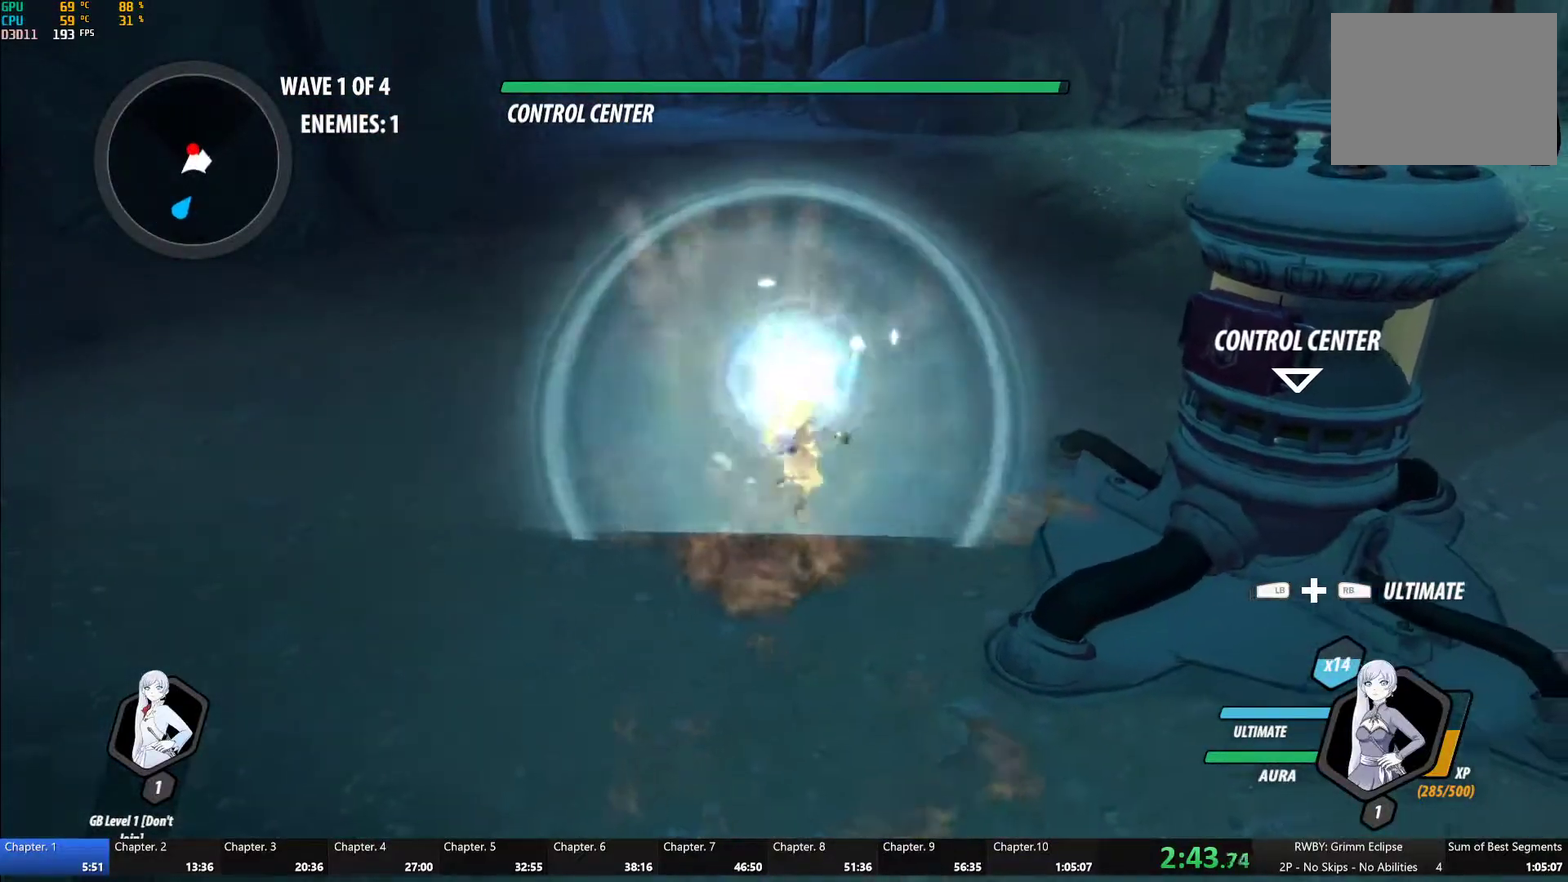
{"buttons": ["A"], "left_stick": "center", "right_stick": "center", "events": [[33, "B", "up"], [67, "A", "down"], [67, "R2", "down"], [167, "A", "up"], [183, "B", "down"], [183, "R2", "up"], [250, "B", "up"], [283, "A", "down"], [300, "R2", "down"], [383, "A", "up"], [417, "B", "down"], [417, "R2", "up"], [433, "left_stick", "center"], [467, "B", "up"], [500, "A", "down"]]}
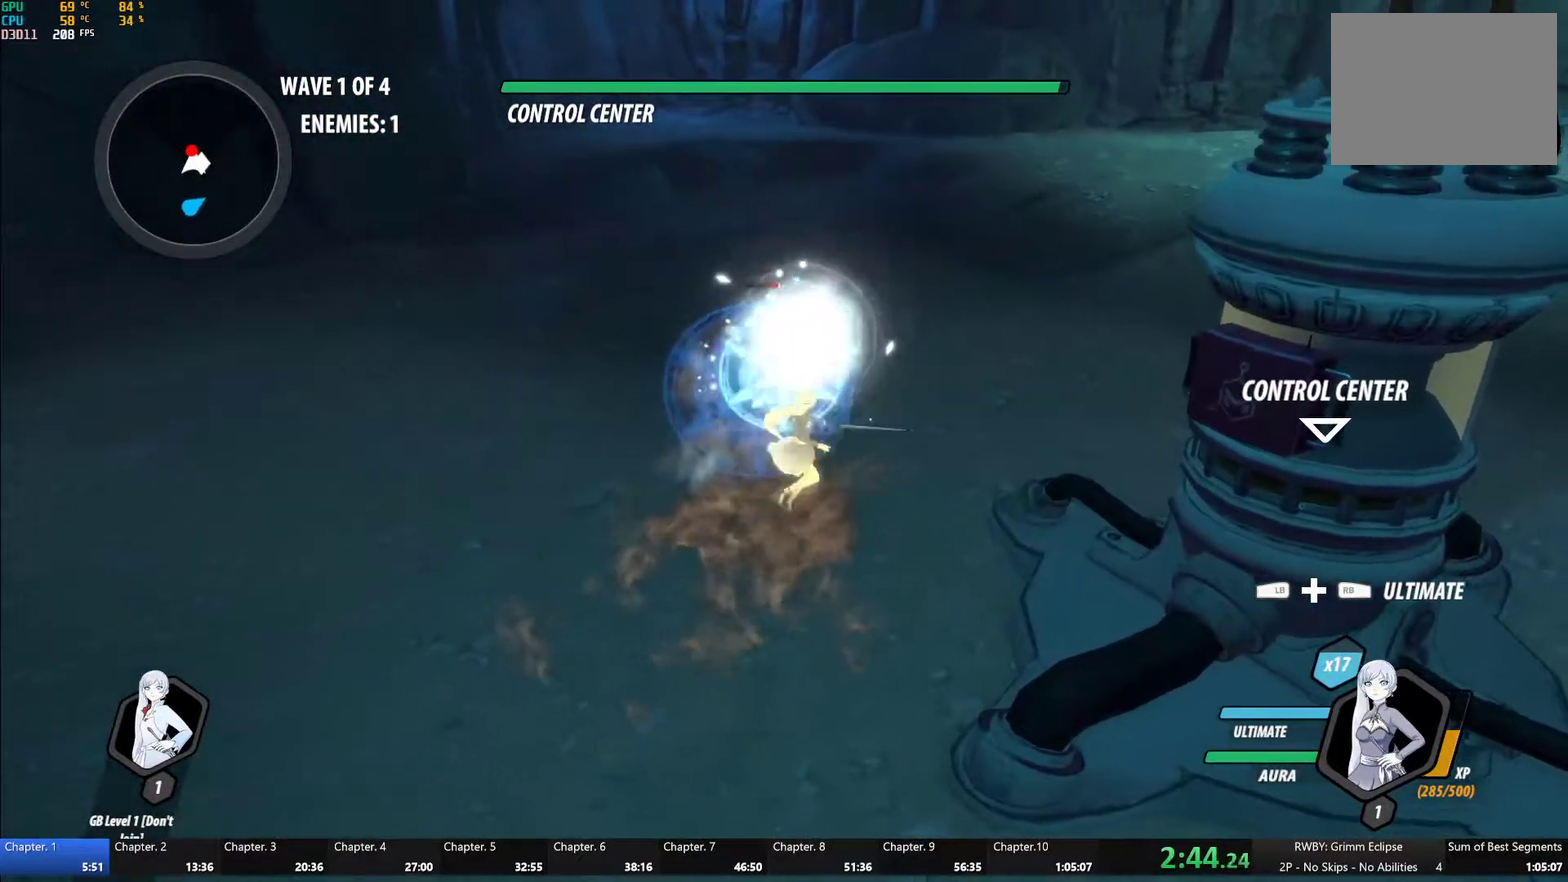
{"buttons": ["A", "R2"], "left_stick": "center", "right_stick": "center", "events": [[17, "R2", "down"], [100, "A", "up"], [117, "R2", "up"], [217, "A", "down"], [217, "R2", "down"], [317, "A", "up"], [333, "R2", "up"], [350, "B", "down"], [417, "B", "up"], [433, "A", "down"], [450, "R2", "down"]]}
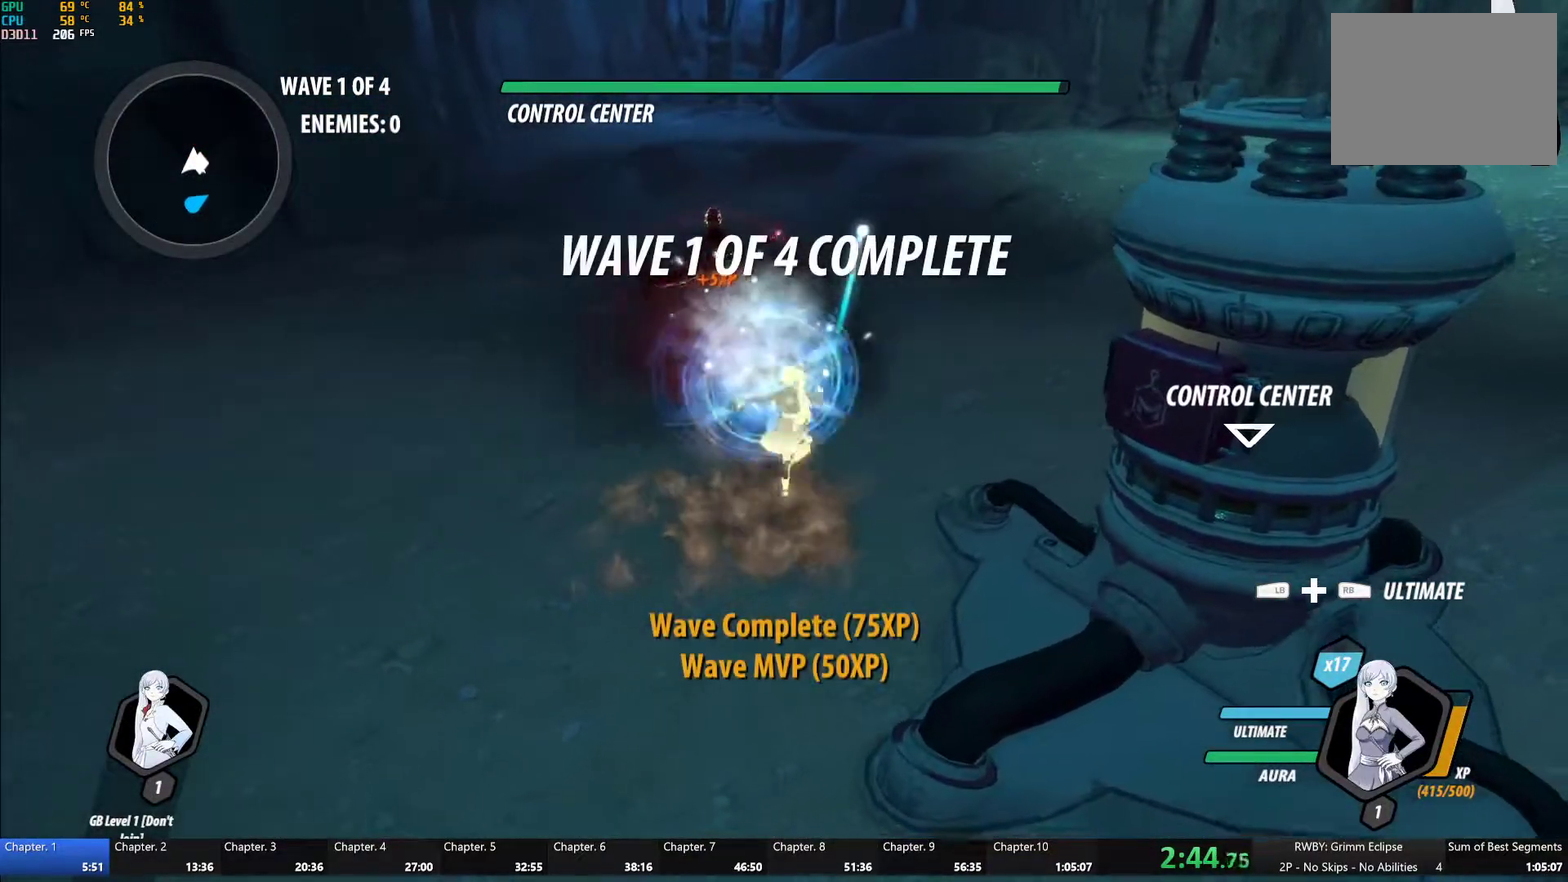
{"buttons": ["B", "L1"], "left_stick": "up", "right_stick": "center", "events": [[17, "A", "up"], [67, "B", "down"], [67, "R2", "up"], [117, "B", "up"], [133, "A", "down"], [150, "R2", "down"], [183, "left_stick", "up"], [233, "A", "up"], [233, "left_stick", "center"], [267, "R2", "up"], [333, "A", "down"], [333, "left_stick", "up"], [400, "A", "up"], [400, "L1", "down"], [400, "Y", "down"], [450, "B", "down"], [467, "Y", "up"]]}
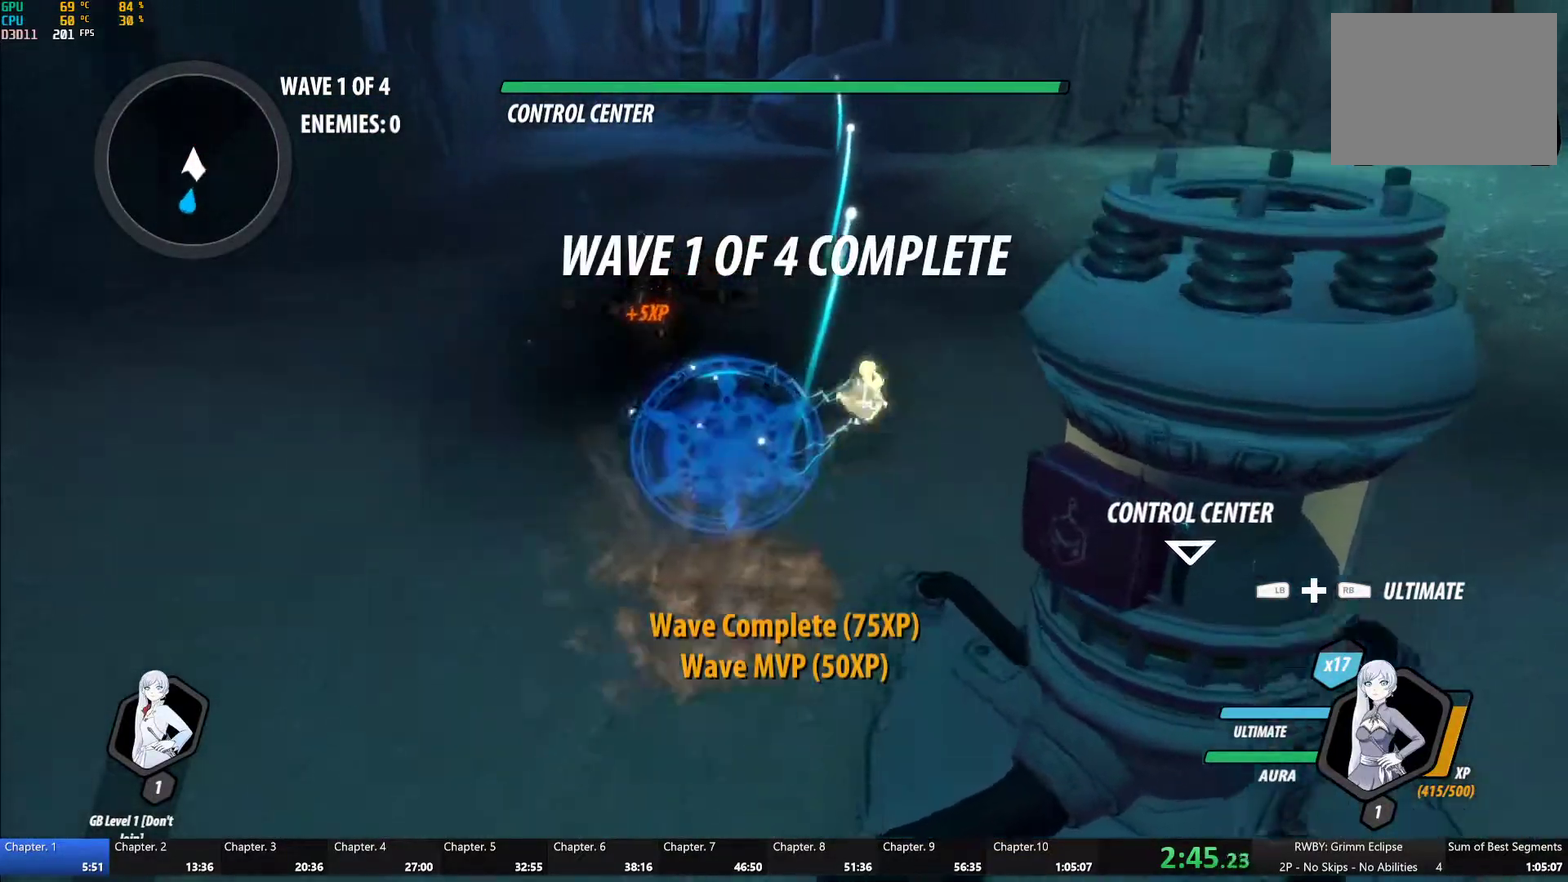
{"buttons": ["Y", "L1"], "left_stick": "up-right", "right_stick": "center", "events": [[17, "L1", "up"], [33, "B", "up"], [33, "left_stick", "up-right"], [67, "A", "down"], [83, "L1", "down"], [133, "A", "up"], [167, "B", "down"], [233, "L1", "up"], [250, "B", "up"], [267, "A", "down"], [283, "L1", "down"], [317, "A", "up"], [317, "Y", "down"], [367, "B", "down"], [383, "Y", "up"], [417, "B", "up"], [433, "A", "down"], [483, "A", "up"], [483, "Y", "down"]]}
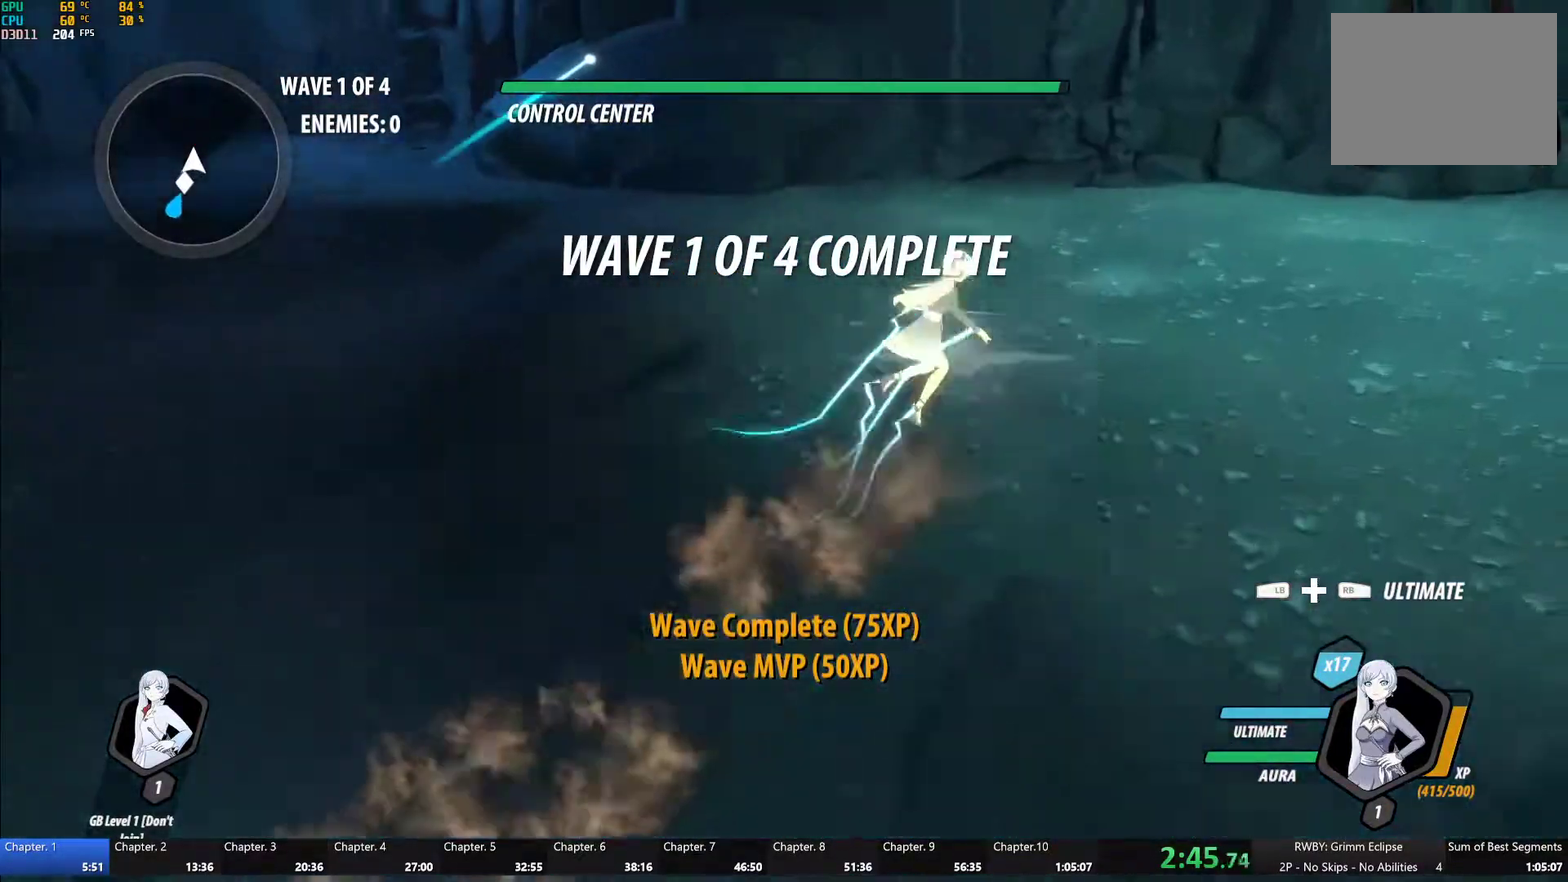
{"buttons": ["L2"], "left_stick": "right", "right_stick": "center", "events": [[33, "B", "down"], [33, "left_stick", "right"], [50, "Y", "up"], [67, "L1", "up"], [133, "B", "up"], [150, "L2", "down"], [250, "L2", "up"], [300, "left_stick", "down-right"], [317, "L2", "down"], [400, "left_stick", "right"]]}
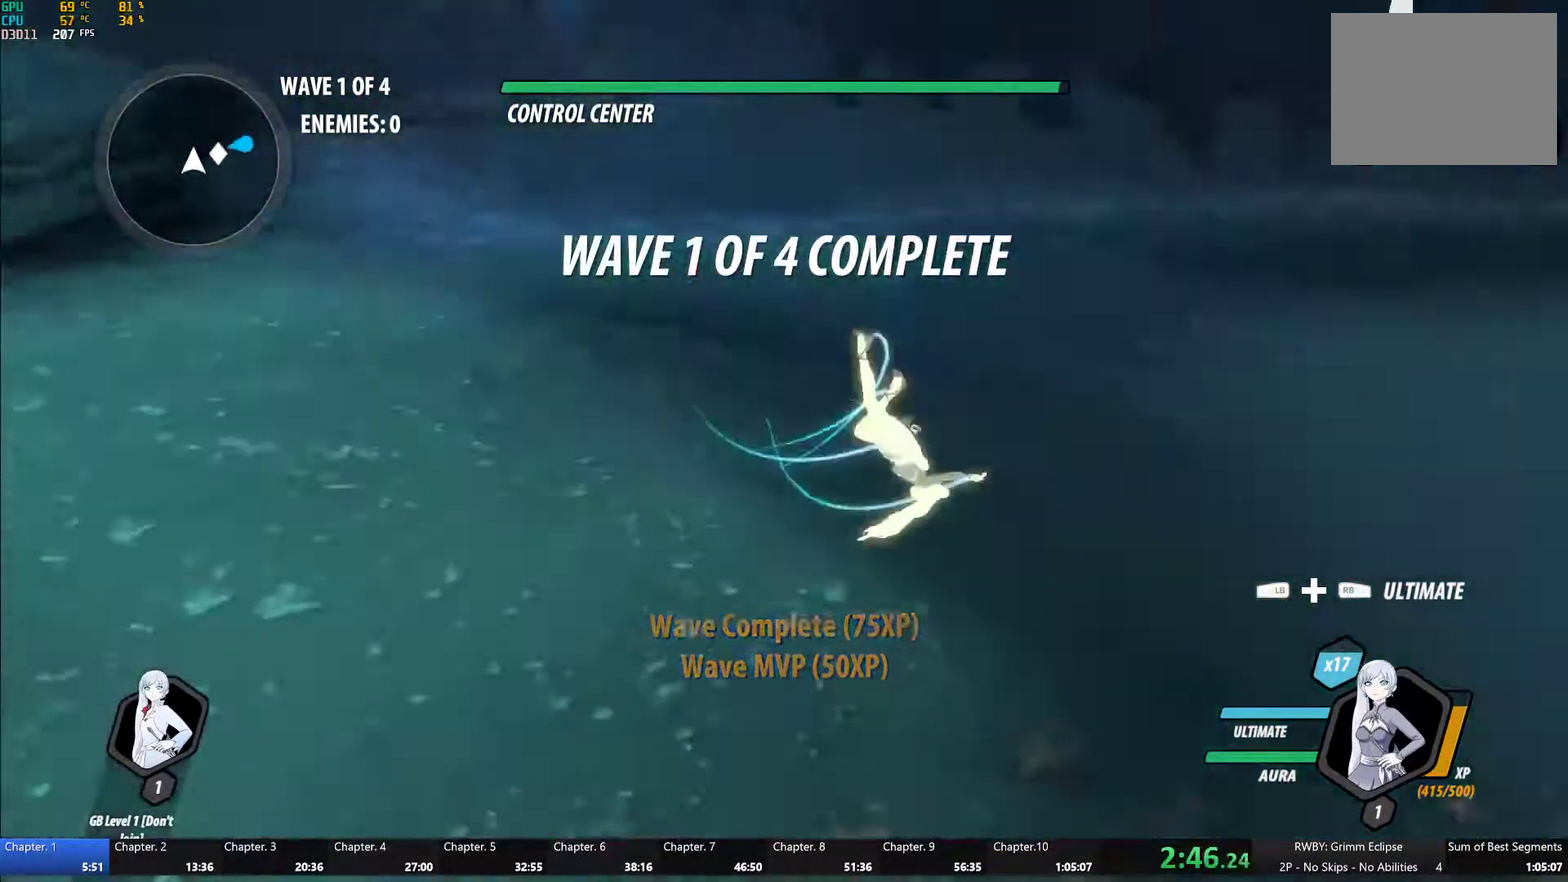
{"buttons": ["B"], "left_stick": "center", "right_stick": "center", "events": [[33, "L2", "up"], [50, "left_stick", "center"], [67, "A", "down"], [83, "R2", "down"], [183, "A", "up"], [217, "B", "down"], [217, "R2", "up"], [300, "B", "up"], [317, "A", "down"], [317, "R2", "down"], [400, "A", "up"], [450, "B", "down"], [450, "R2", "up"]]}
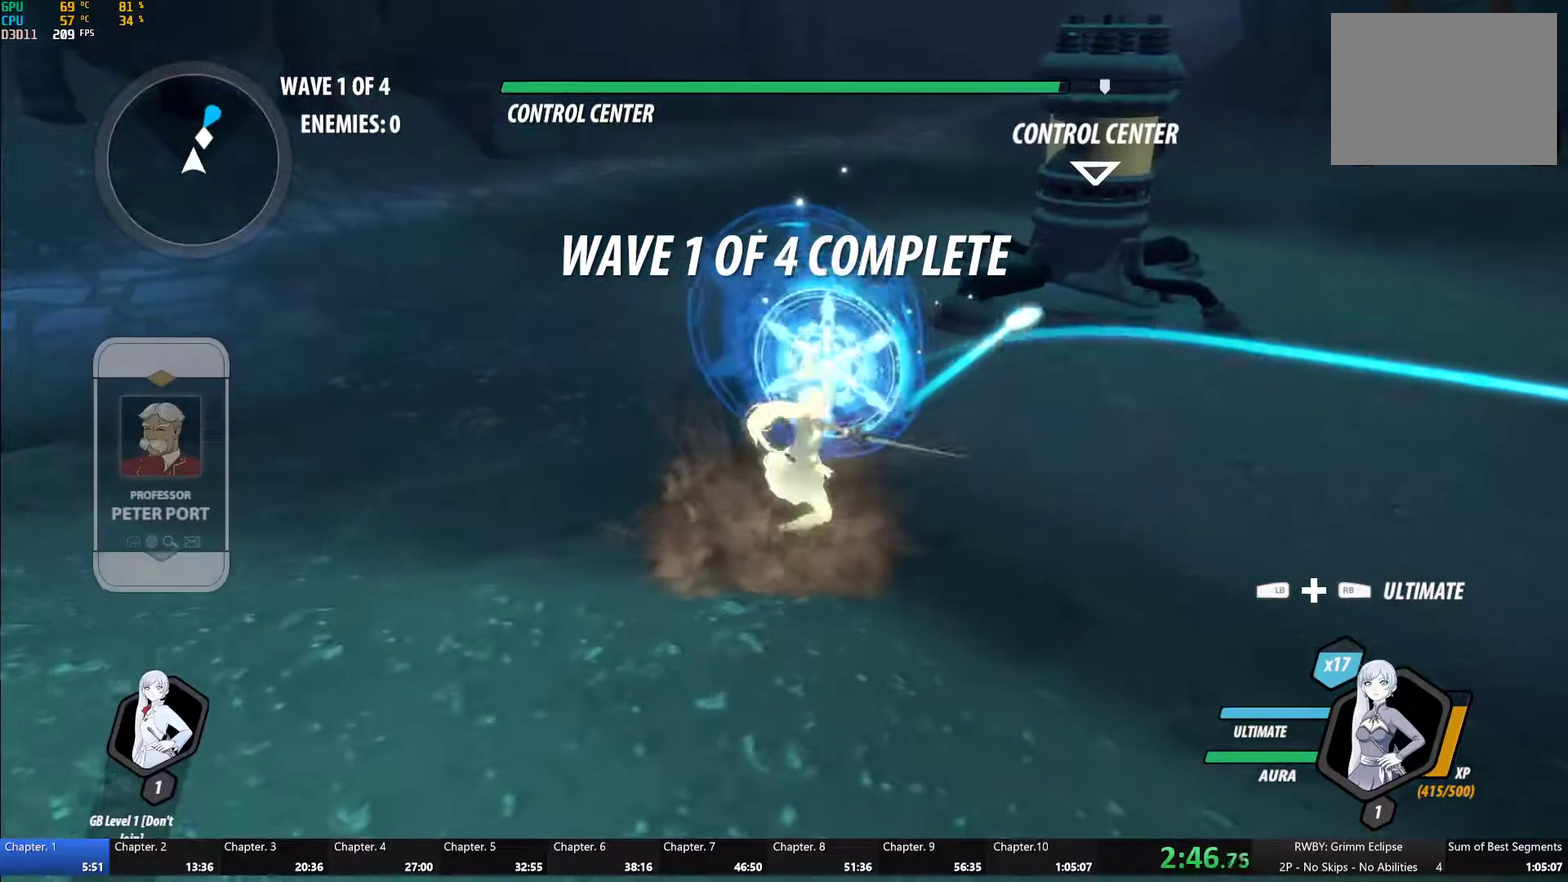
{"buttons": ["A", "R2"], "left_stick": "center", "right_stick": "center", "events": [[17, "B", "up"], [50, "A", "down"], [50, "R2", "down"], [150, "A", "up"], [150, "R2", "up"], [250, "A", "down"], [250, "R2", "down"], [333, "A", "up"], [350, "R2", "up"], [367, "B", "down"], [433, "B", "up"], [450, "A", "down"], [450, "R2", "down"]]}
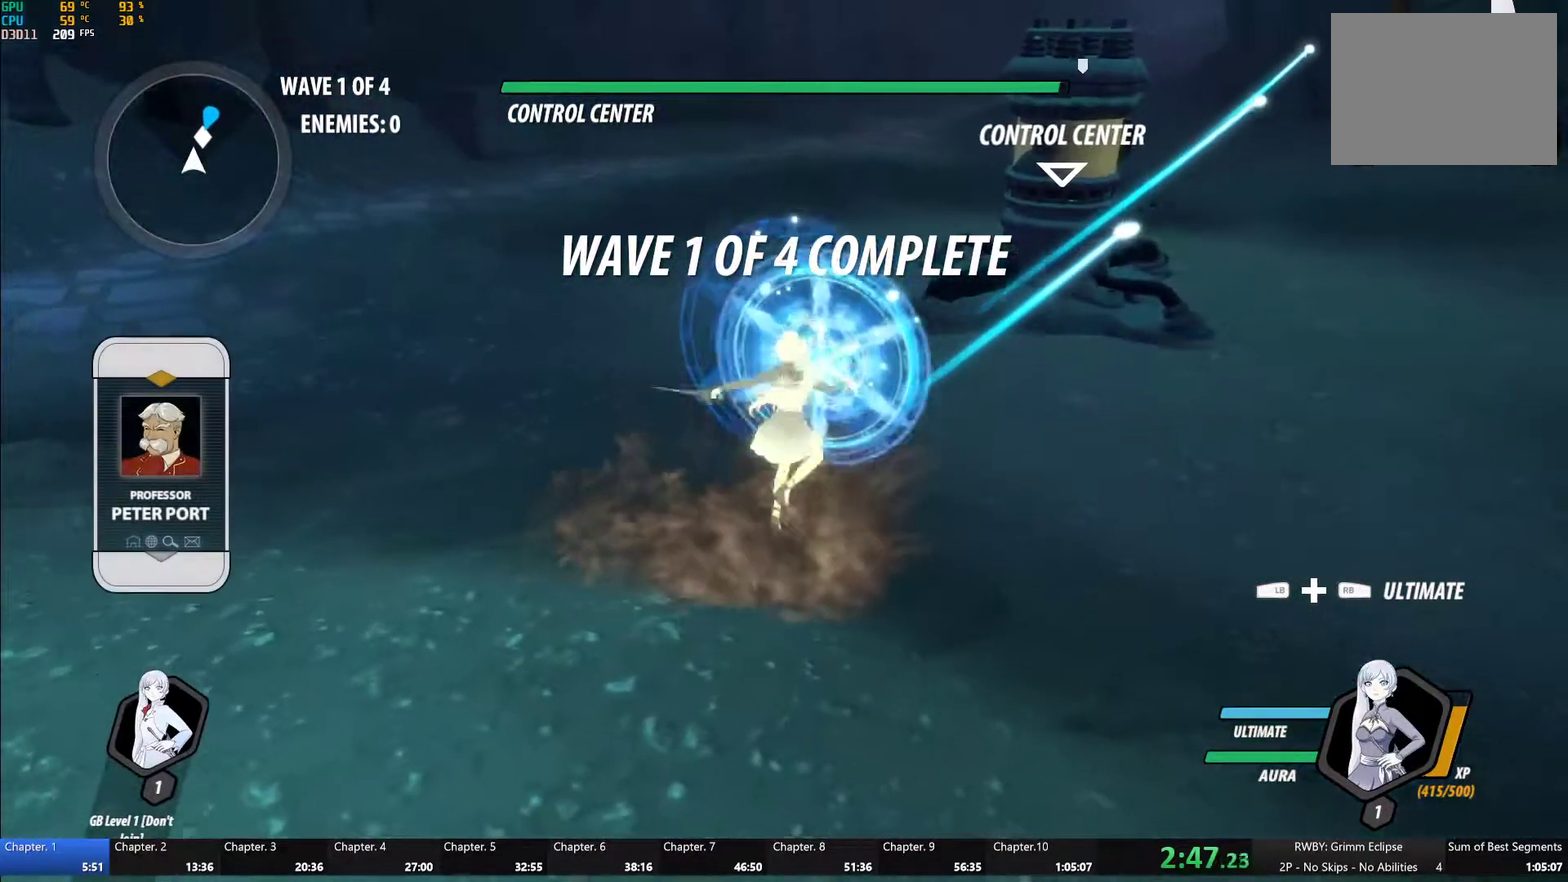
{"buttons": ["B"], "left_stick": "center", "right_stick": "center", "events": [[50, "A", "up"], [50, "R2", "up"], [100, "B", "down"], [150, "A", "down"], [150, "B", "up"], [167, "R2", "down"], [267, "A", "up"], [267, "R2", "up"], [300, "B", "down"], [350, "A", "down"], [350, "B", "up"], [367, "R2", "down"], [467, "A", "up"], [467, "R2", "up"], [500, "B", "down"]]}
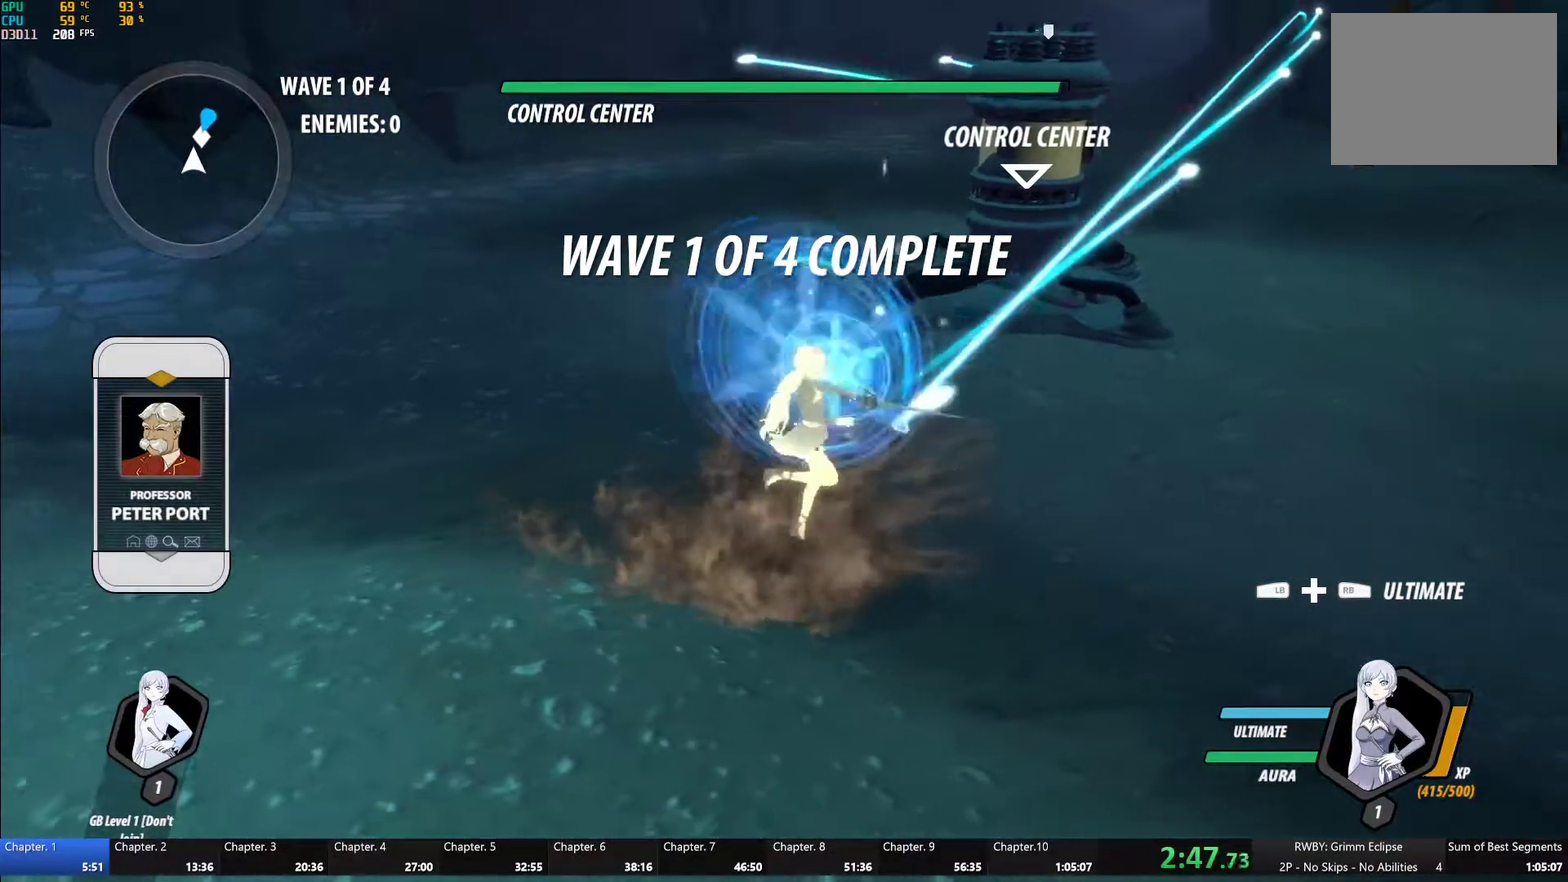
{"buttons": ["A", "R2"], "left_stick": "center", "right_stick": "center", "events": [[50, "B", "up"], [83, "A", "down"], [83, "R2", "down"], [150, "A", "up"], [167, "R2", "up"], [200, "B", "down"], [250, "B", "up"], [283, "A", "down"], [283, "R2", "down"], [367, "A", "up"], [367, "R2", "up"], [400, "B", "down"], [450, "B", "up"], [467, "A", "down"], [483, "R2", "down"]]}
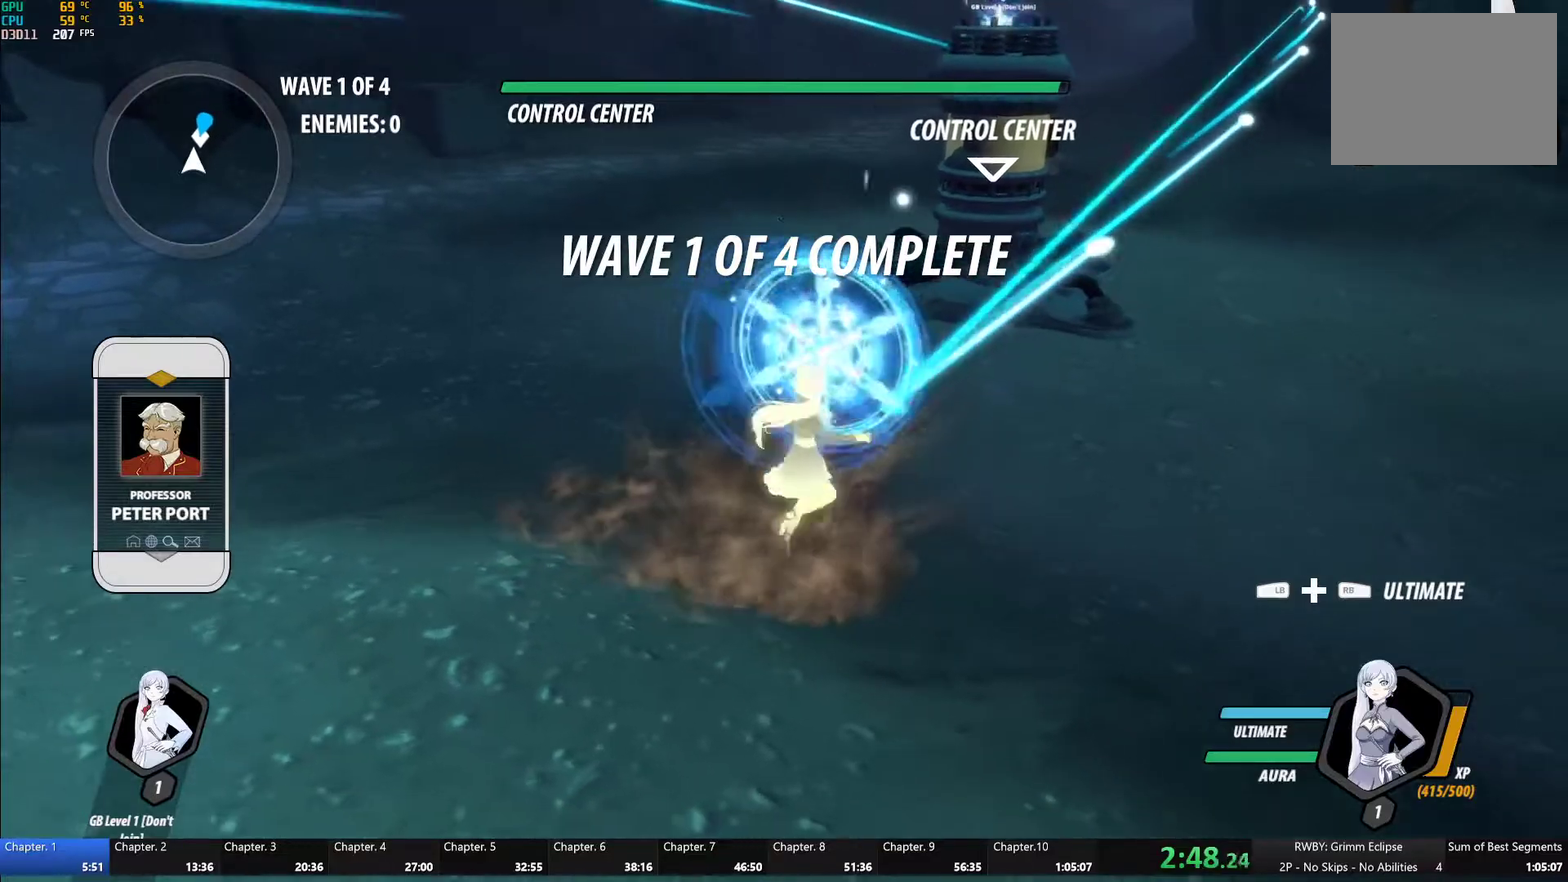
{"buttons": [], "left_stick": "center", "right_stick": "center", "events": [[83, "A", "up"], [100, "B", "down"], [100, "R2", "up"], [167, "B", "up"], [200, "A", "down"], [200, "R2", "down"], [267, "A", "up"], [300, "R2", "up"], [317, "B", "down"], [367, "A", "down"], [367, "B", "up"], [383, "R2", "down"], [467, "A", "up"], [500, "R2", "up"]]}
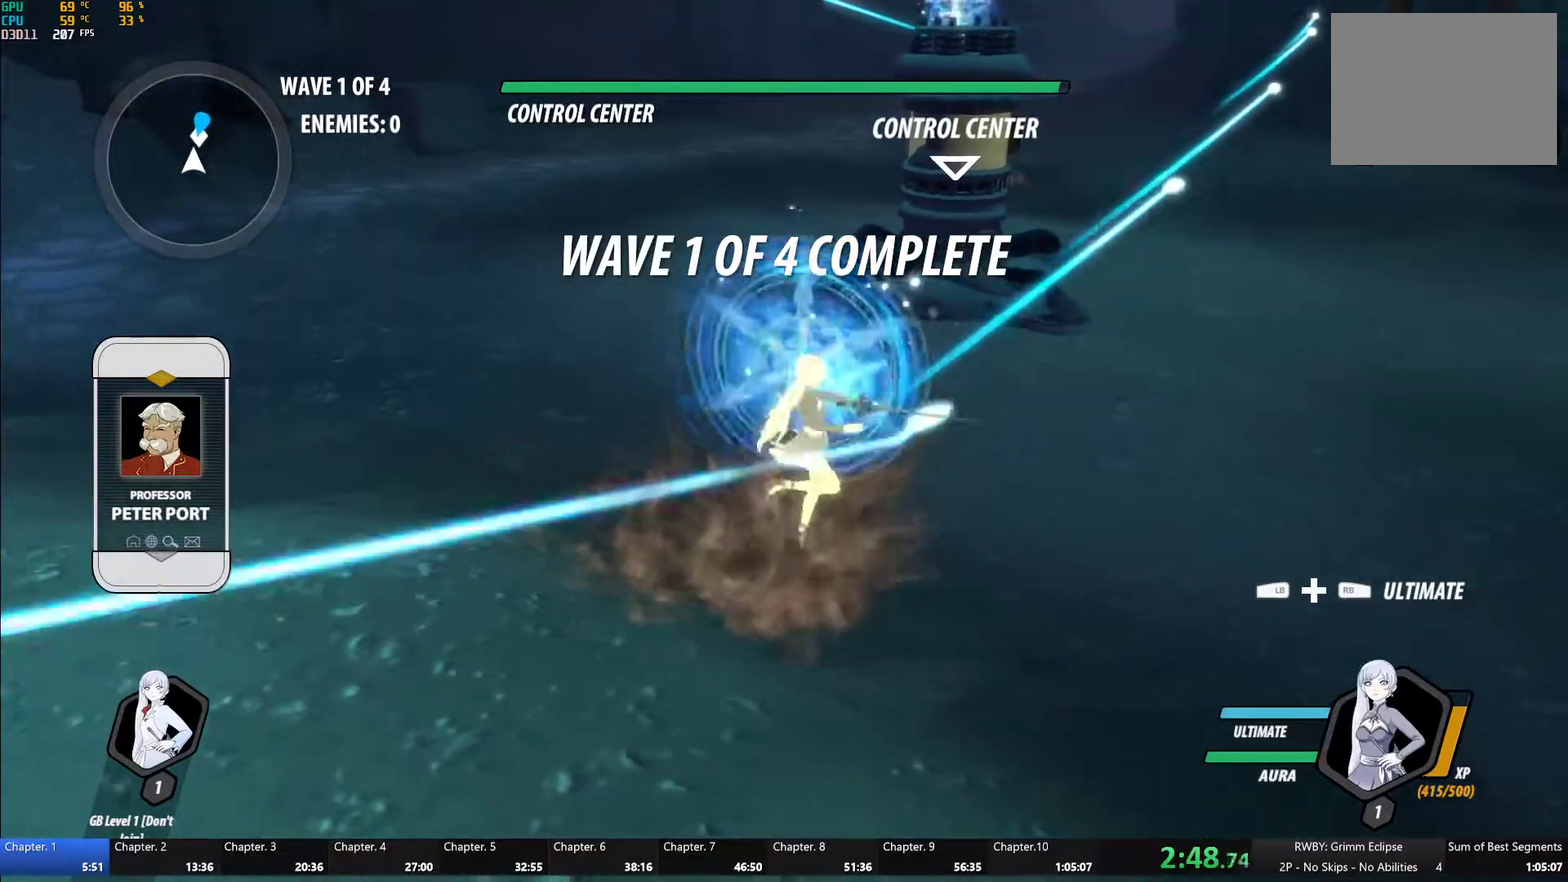
{"buttons": ["A", "R2"], "left_stick": "center", "right_stick": "center", "events": [[83, "A", "down"], [83, "R2", "down"], [183, "A", "up"], [200, "R2", "up"], [233, "B", "down"], [283, "B", "up"], [300, "A", "down"], [300, "R2", "down"], [383, "A", "up"], [383, "R2", "up"], [500, "A", "down"], [500, "R2", "down"]]}
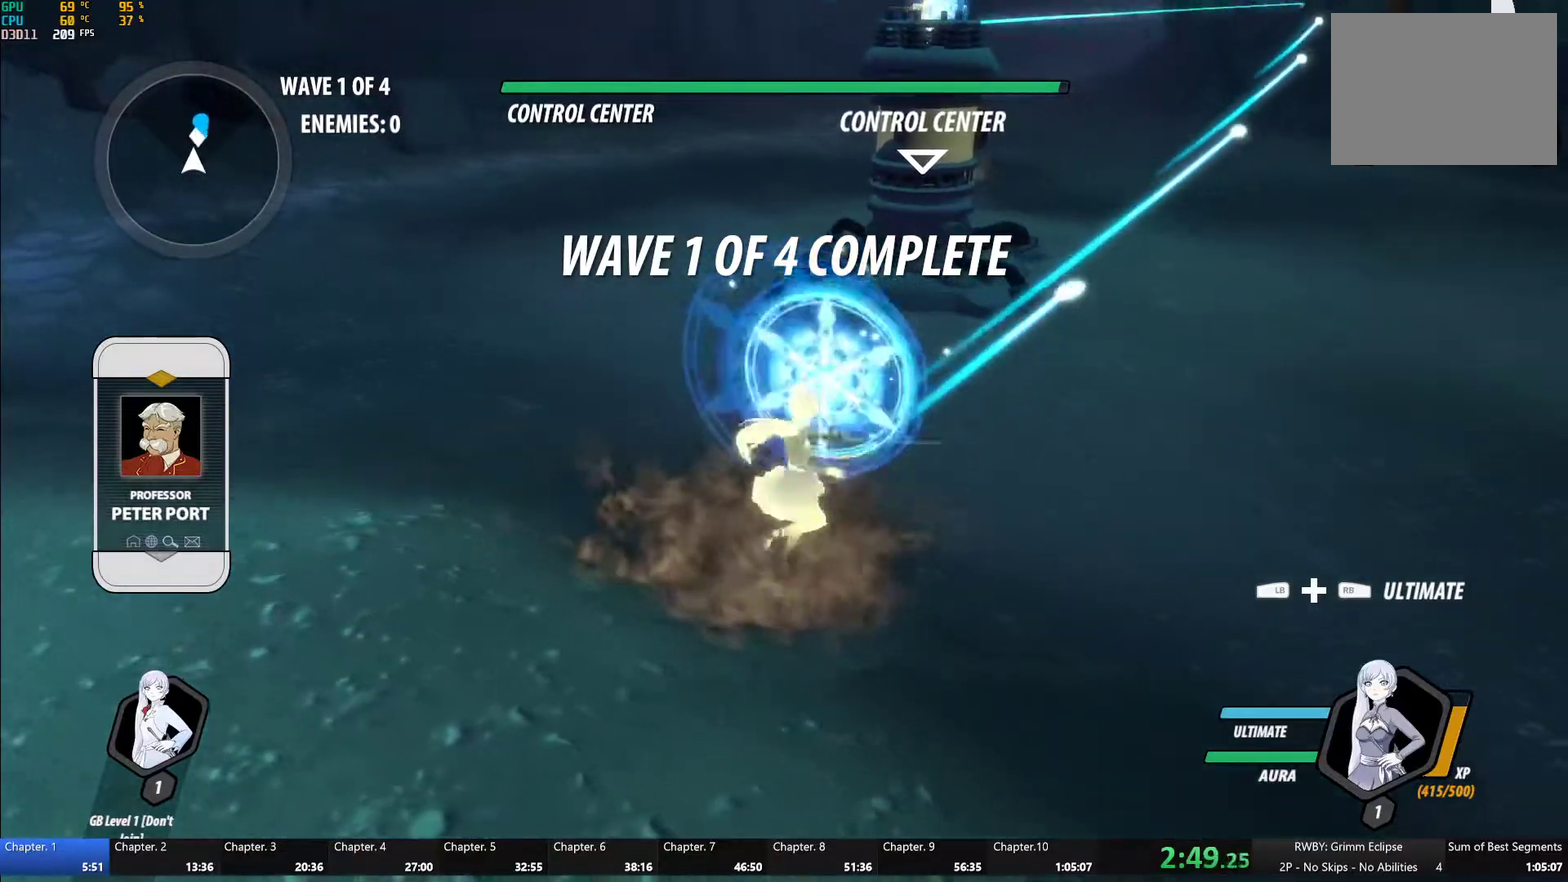
{"buttons": [], "left_stick": "center", "right_stick": "center", "events": [[67, "A", "up"], [83, "R2", "up"], [183, "A", "down"], [200, "R2", "down"], [250, "A", "up"], [300, "B", "down"], [300, "R2", "up"], [367, "B", "up"], [400, "A", "down"], [400, "R2", "down"], [483, "A", "up"], [500, "R2", "up"]]}
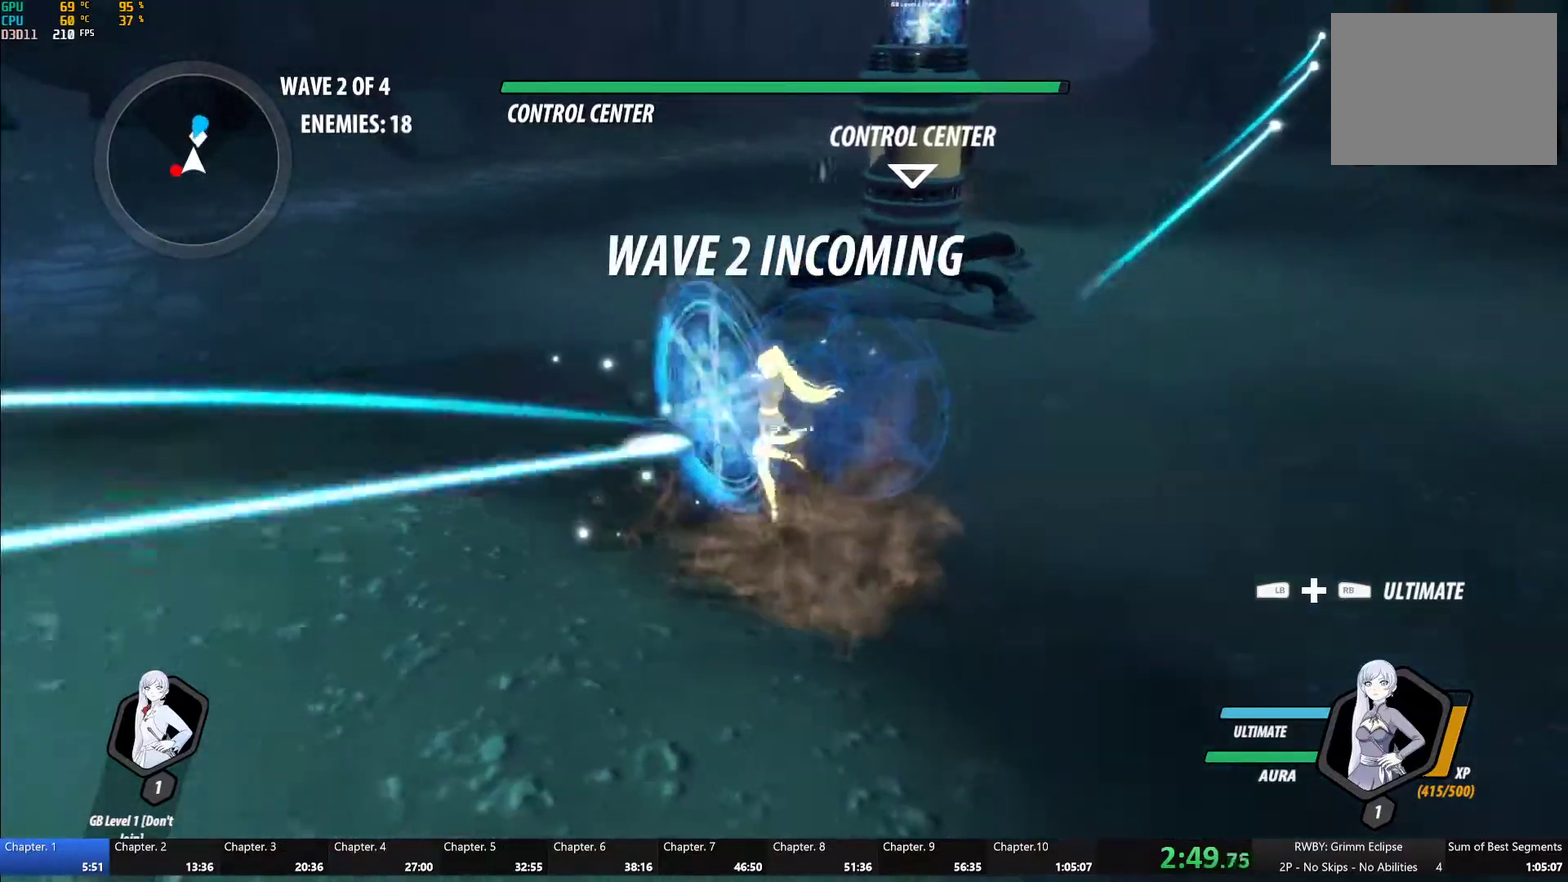
{"buttons": ["B", "L1"], "left_stick": "down-left", "right_stick": "center", "events": [[17, "B", "down"], [83, "B", "up"], [117, "A", "down"], [117, "R2", "down"], [167, "A", "up"], [233, "B", "down"], [233, "R2", "up"], [283, "B", "up"], [300, "A", "down"], [367, "left_stick", "down-left"], [400, "A", "up"], [417, "Y", "down"], [467, "B", "down"], [467, "L1", "down"], [483, "Y", "up"]]}
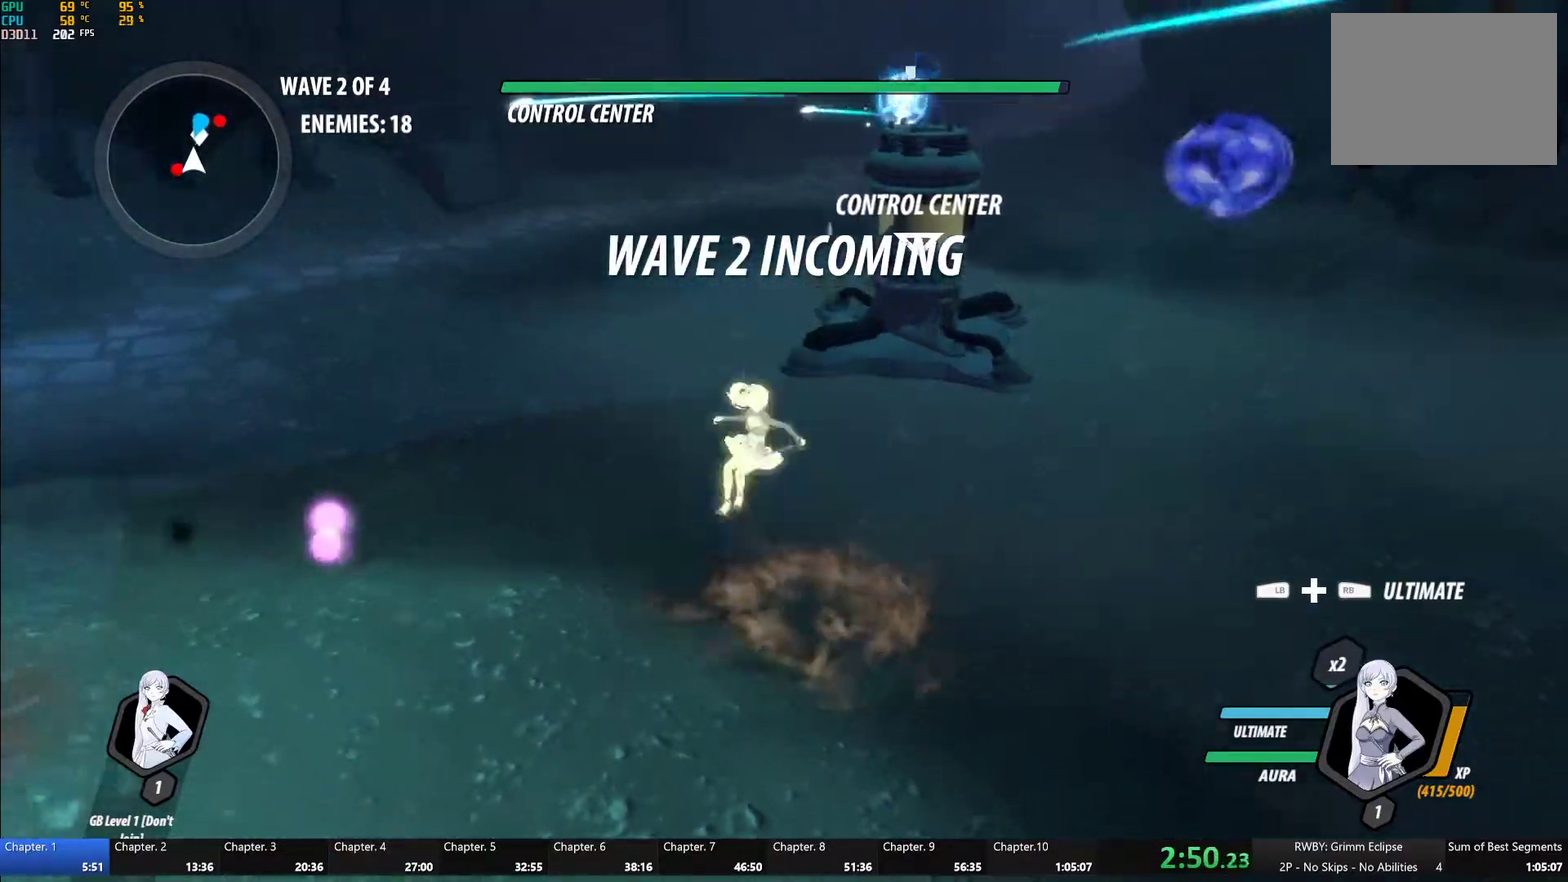
{"buttons": ["Y"], "left_stick": "center", "right_stick": "center", "events": [[50, "L1", "up"], [83, "B", "up"], [117, "A", "down"], [133, "L1", "down"], [167, "left_stick", "left"], [200, "A", "up"], [200, "Y", "down"], [217, "L1", "up"], [300, "L2", "down"], [317, "left_stick", "center"], [367, "L2", "up"]]}
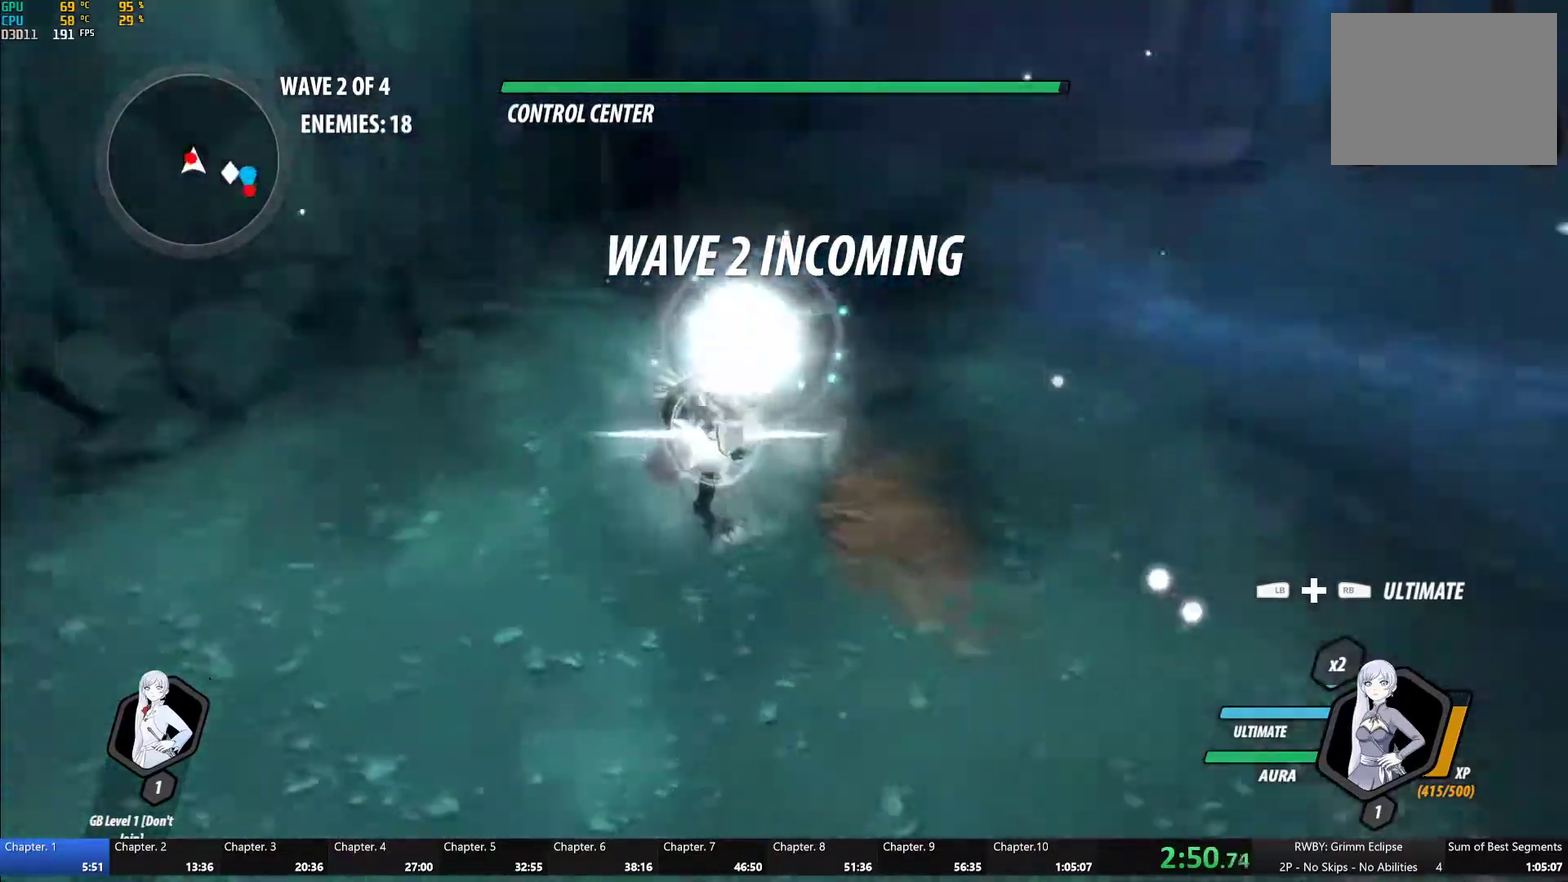
{"buttons": ["Y"], "left_stick": "center", "right_stick": "center", "events": [[17, "B", "down"], [17, "Y", "up"], [100, "B", "up"], [167, "left_stick", "up"], [183, "L1", "down"], [200, "Y", "down"], [283, "L1", "up"], [317, "left_stick", "center"]]}
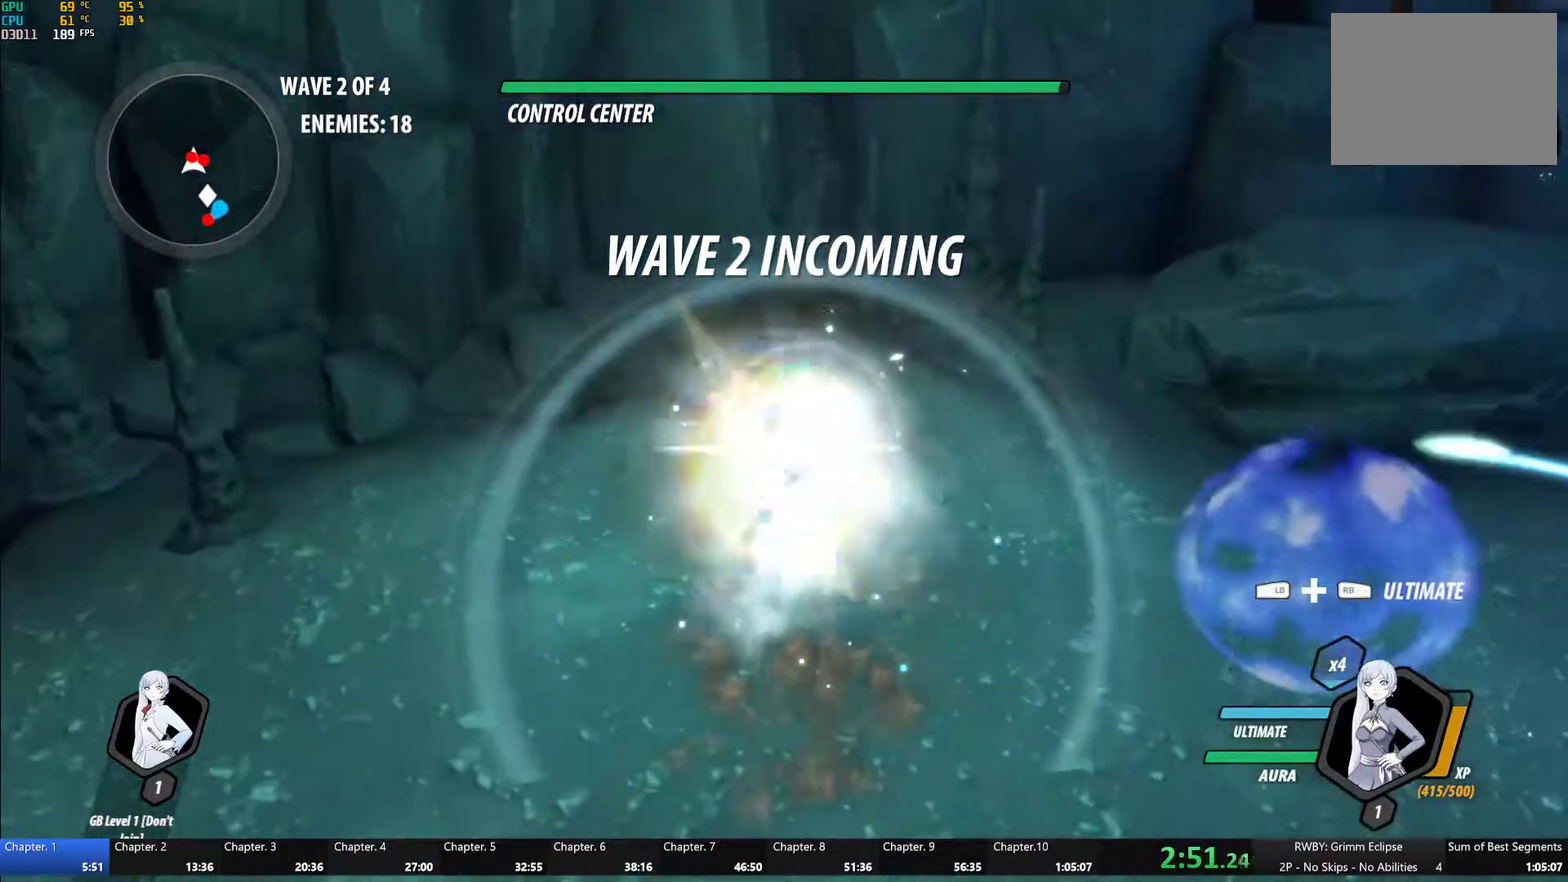
{"buttons": ["Y"], "left_stick": "center", "right_stick": "center", "events": [[33, "B", "down"], [33, "Y", "up"], [100, "B", "up"], [117, "left_stick", "up"], [167, "L1", "down"], [200, "Y", "down"], [283, "L1", "up"], [317, "left_stick", "center"]]}
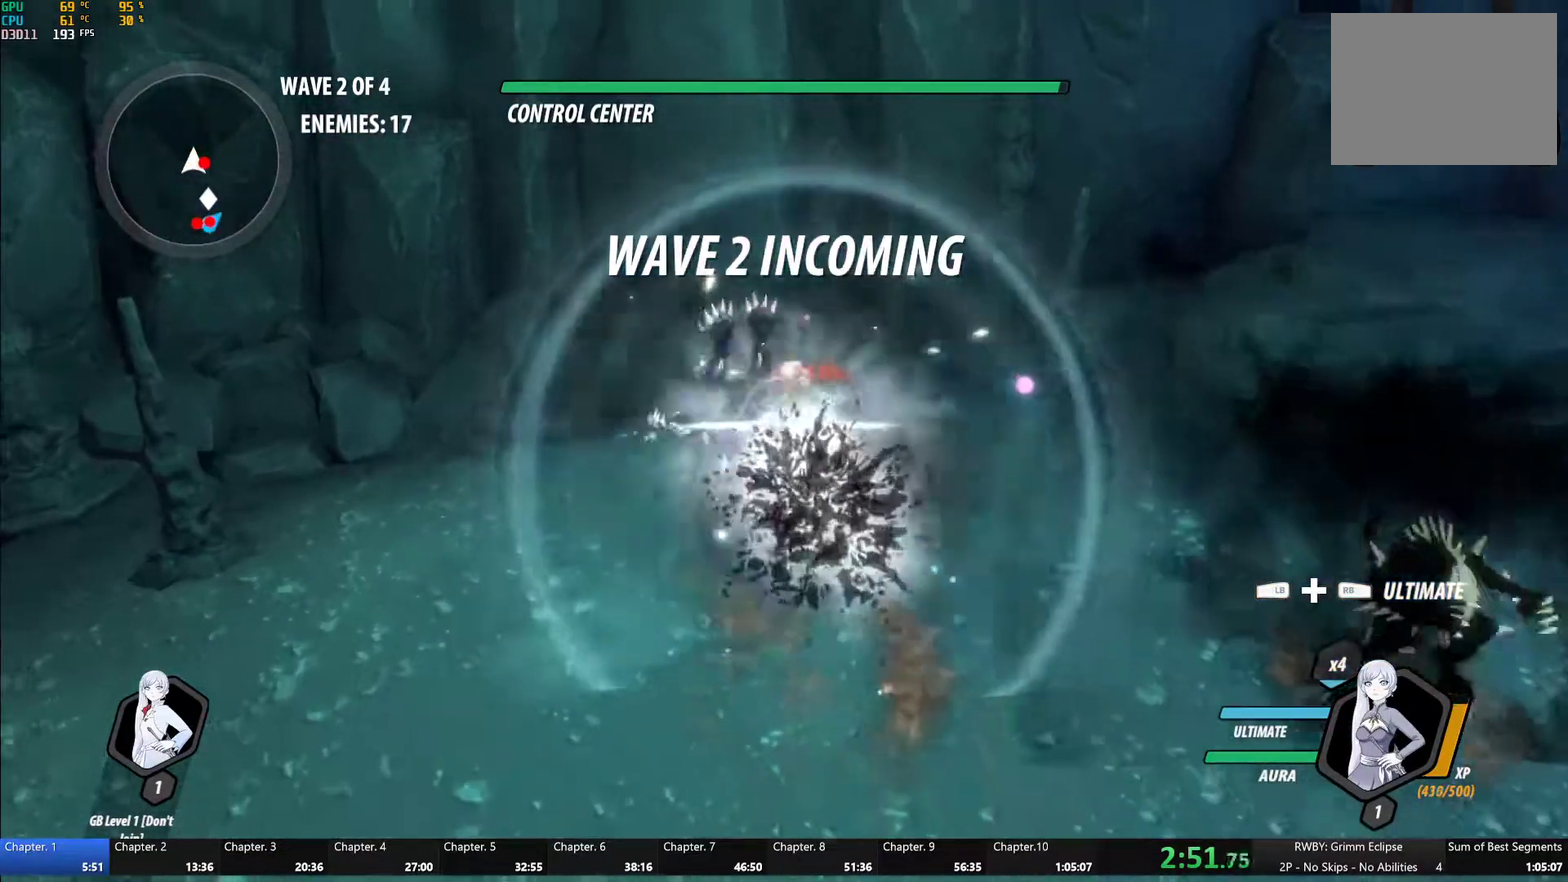
{"buttons": ["Y"], "left_stick": "center", "right_stick": "center", "events": [[33, "B", "down"], [33, "Y", "up"], [67, "left_stick", "down-right"], [83, "B", "up"], [133, "L1", "down"], [150, "left_stick", "right"], [183, "Y", "down"], [233, "L1", "up"], [267, "L2", "down"], [267, "left_stick", "center"], [367, "L2", "up"]]}
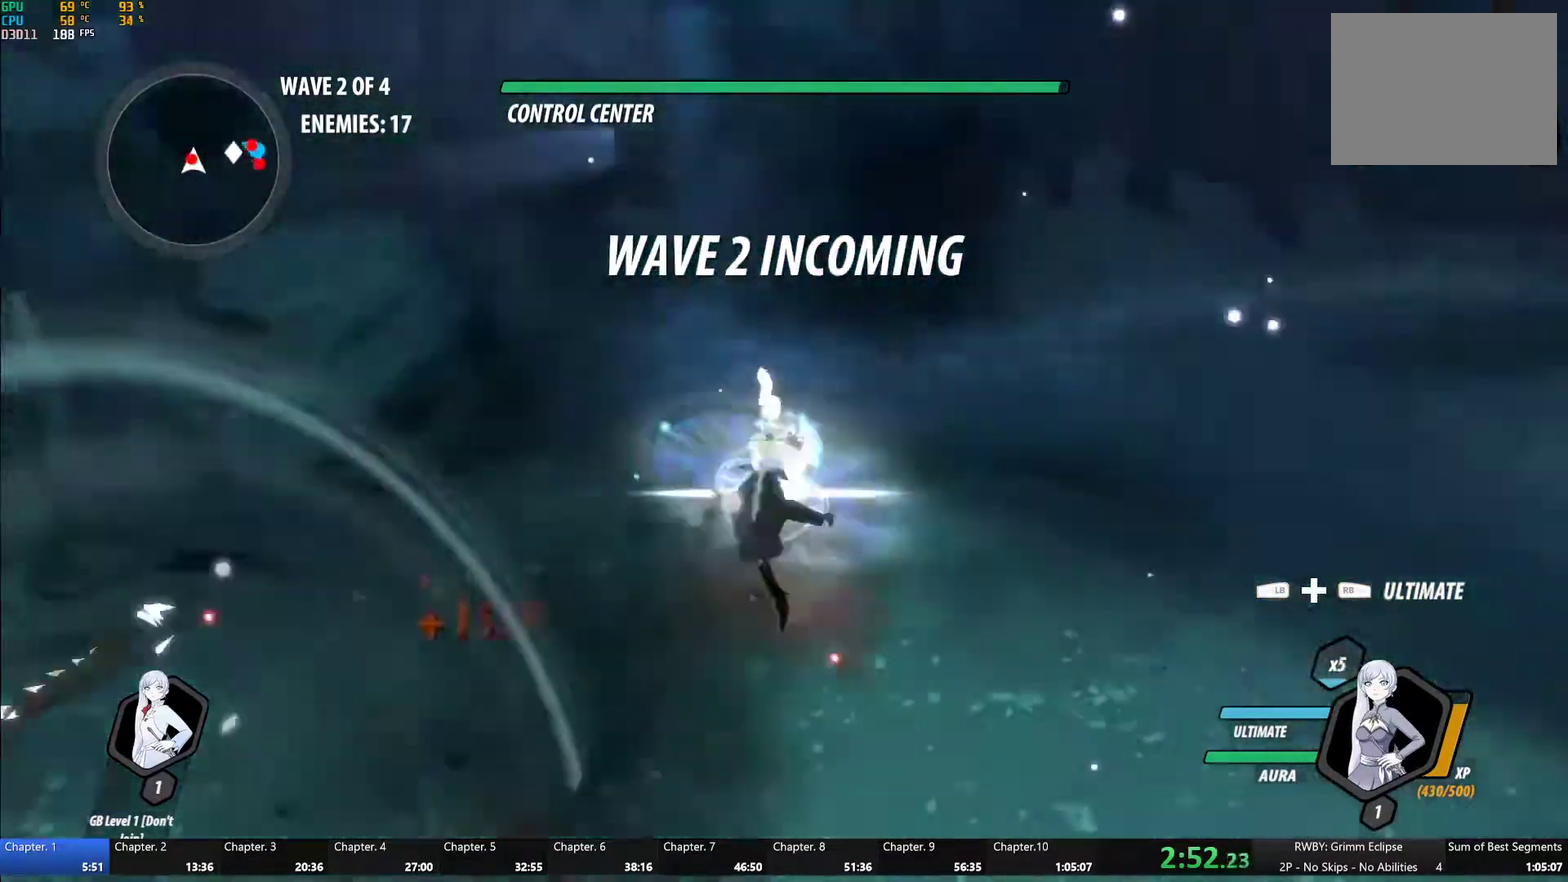
{"buttons": ["Y", "L1"], "left_stick": "down", "right_stick": "center", "events": [[33, "B", "down"], [33, "Y", "up"], [100, "B", "up"], [183, "left_stick", "down-right"], [217, "L1", "down"], [217, "Y", "down"], [300, "left_stick", "down"]]}
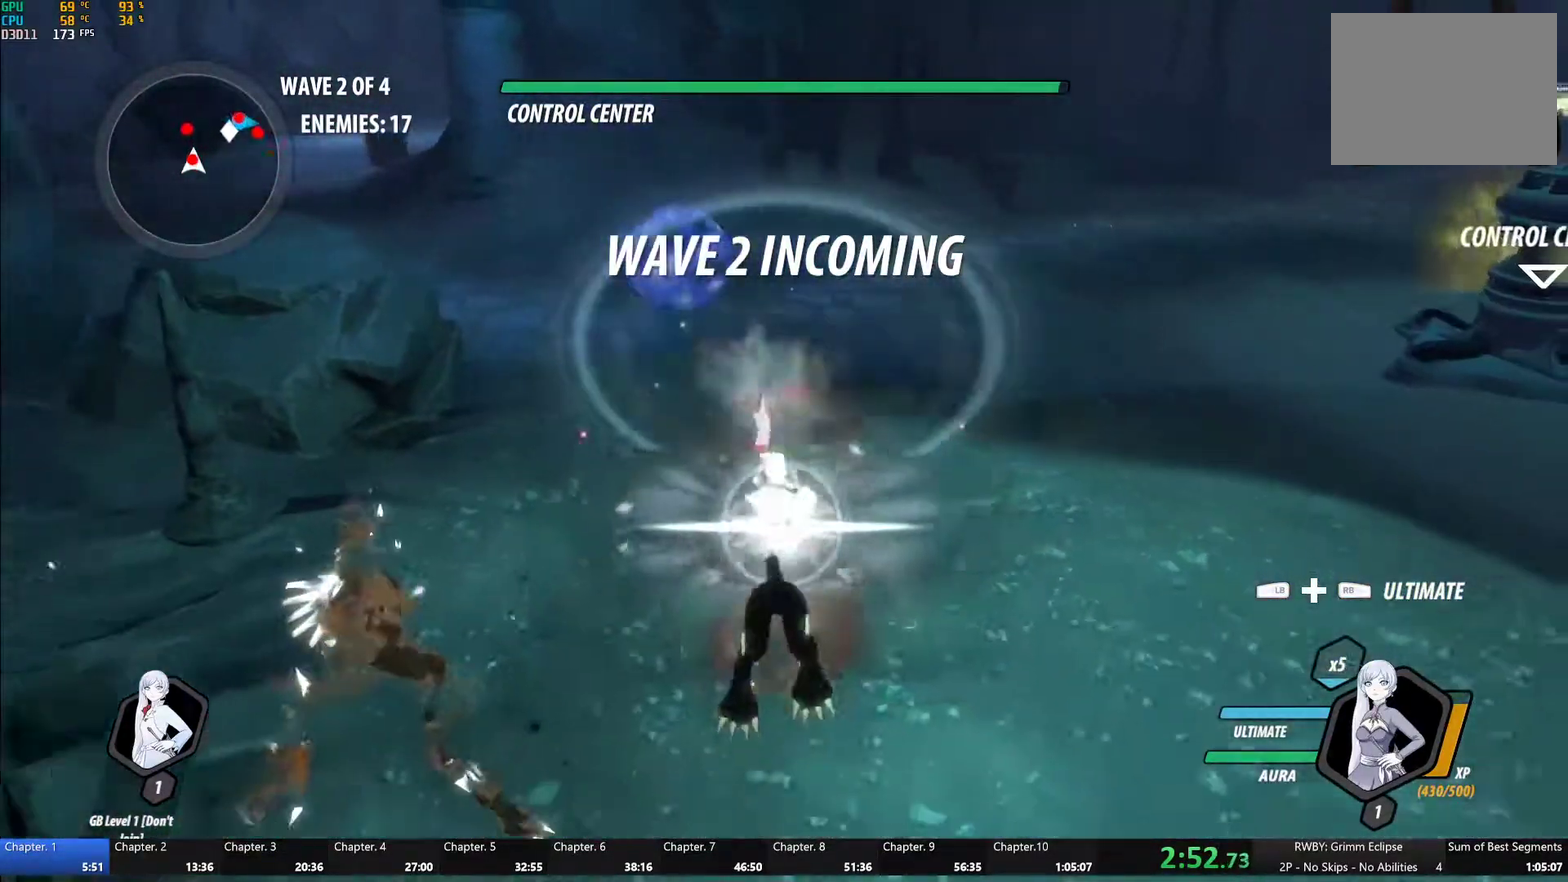
{"buttons": ["Y"], "left_stick": "down-left", "right_stick": "center"}